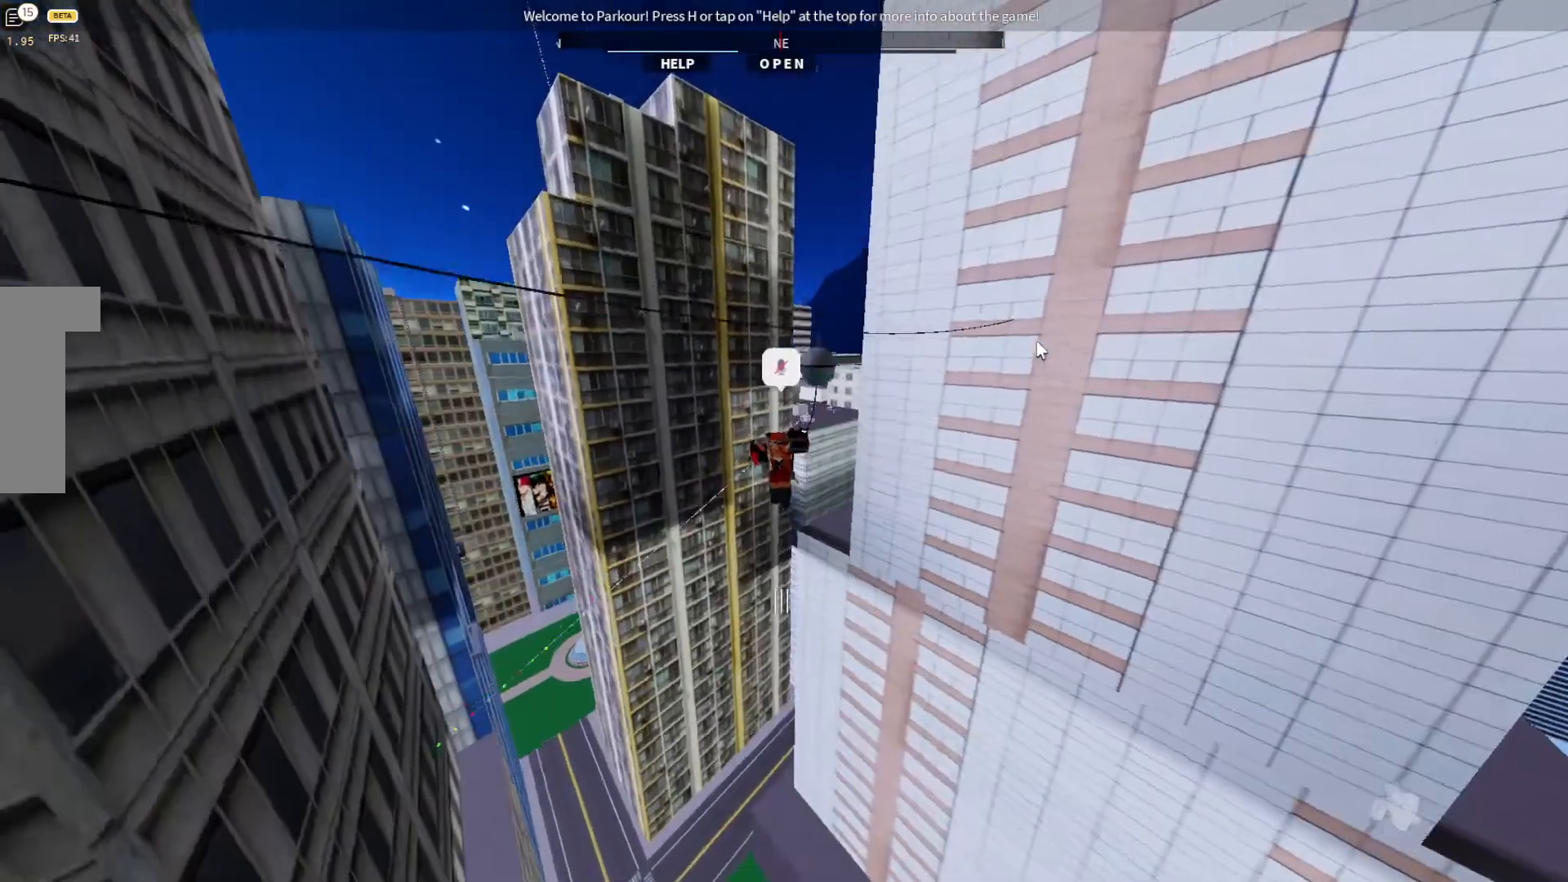
Gameplay with keyboard; each line is a JSON object with the keys held at the frame after it. "events" lists presses ("down") and releases ("up") of "ctrl", "d", "e", "s", "shift", "space" and "w" between this image and that frame as [ms after this image, input, new state], when the widget could be followed in between. No other keys are recorded. Mouse input is not recorded.
{"keys": ["s"], "events": [[500, "s", "down"]]}
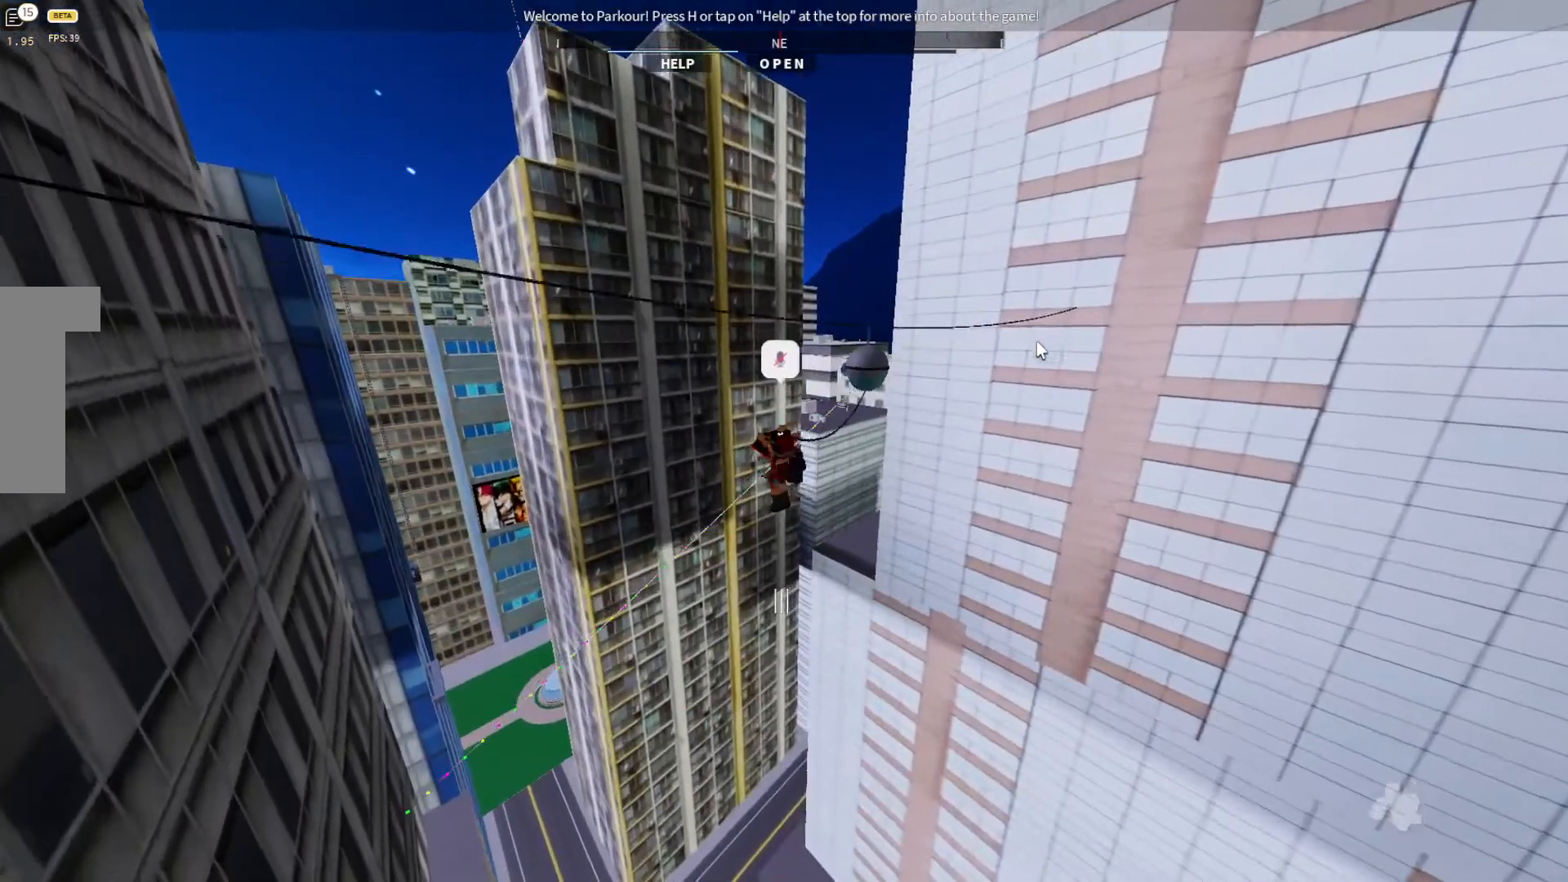
{"keys": ["w"], "events": [[100, "d", "down"], [267, "d", "up"], [267, "s", "up"], [267, "w", "down"]]}
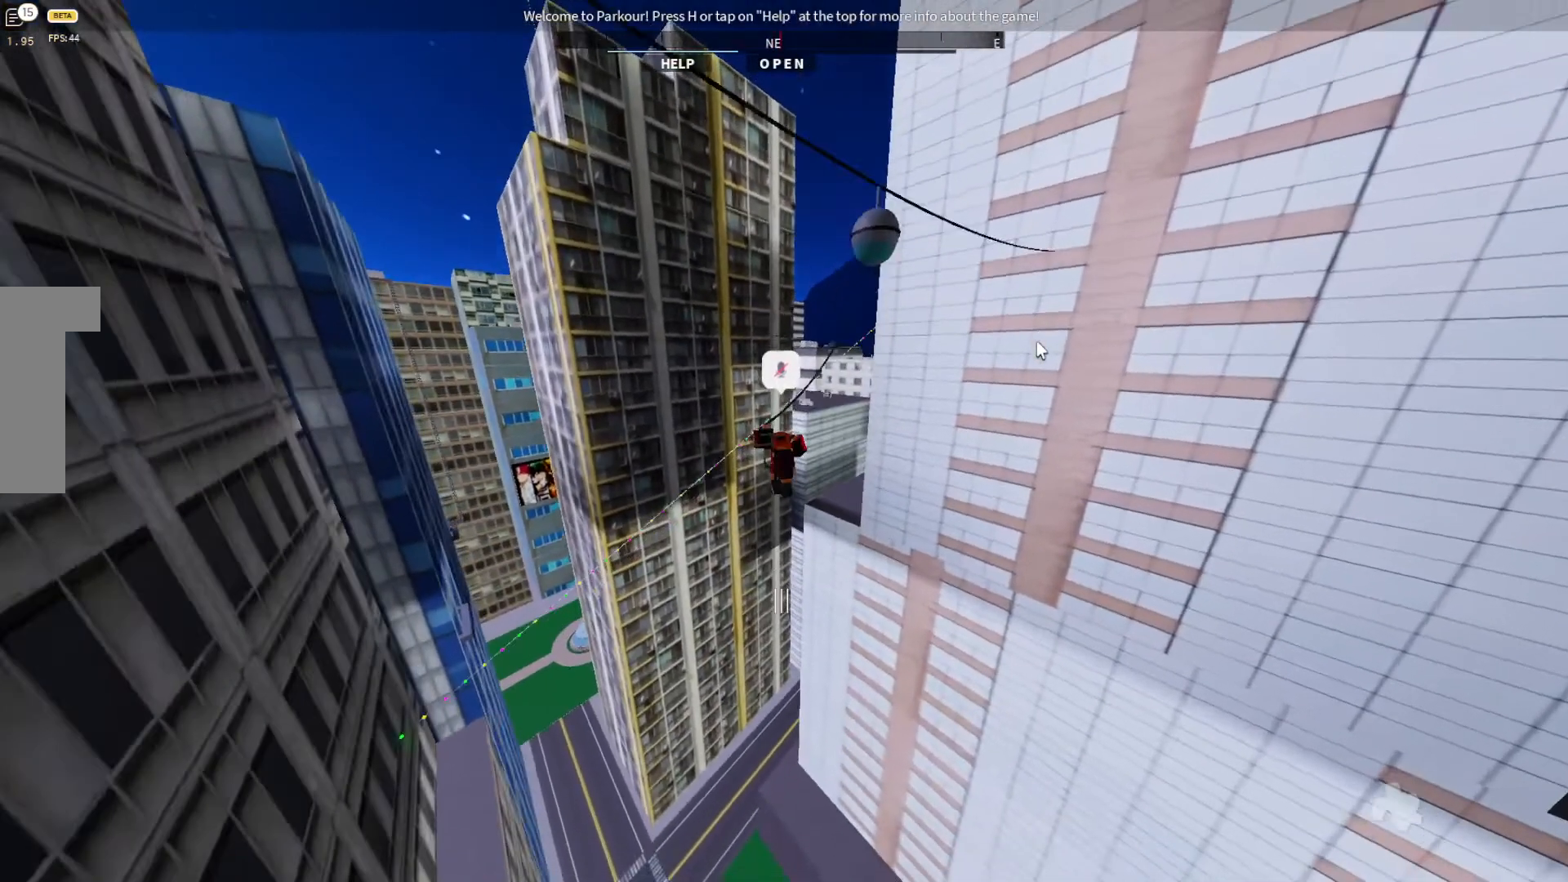
{"keys": ["w"], "events": []}
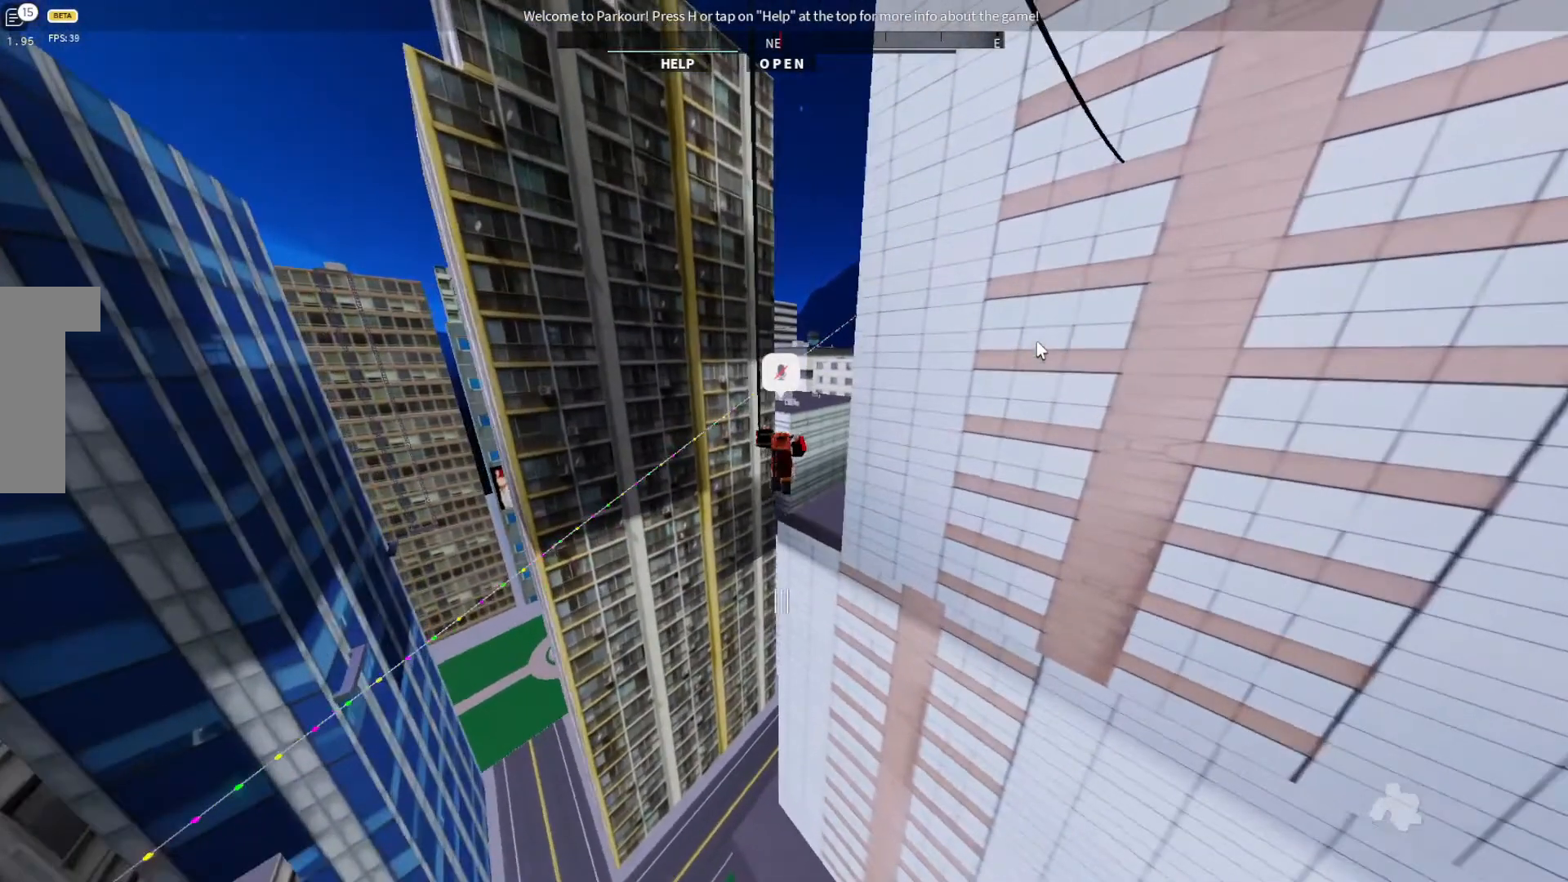
{"keys": [], "events": [[333, "w", "up"]]}
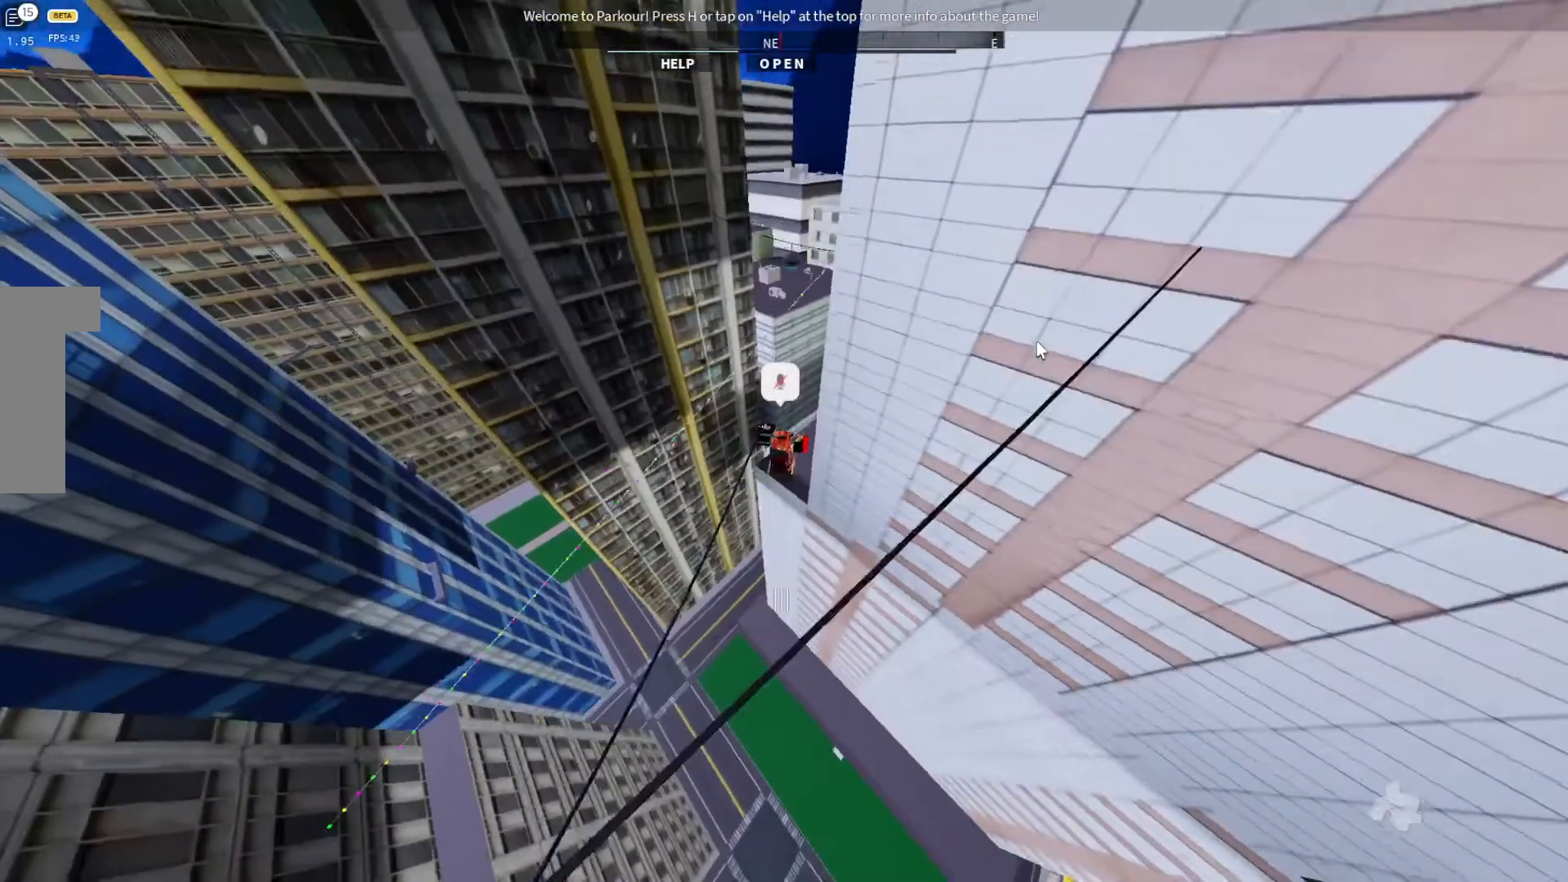
{"keys": ["w"], "events": [[333, "w", "down"]]}
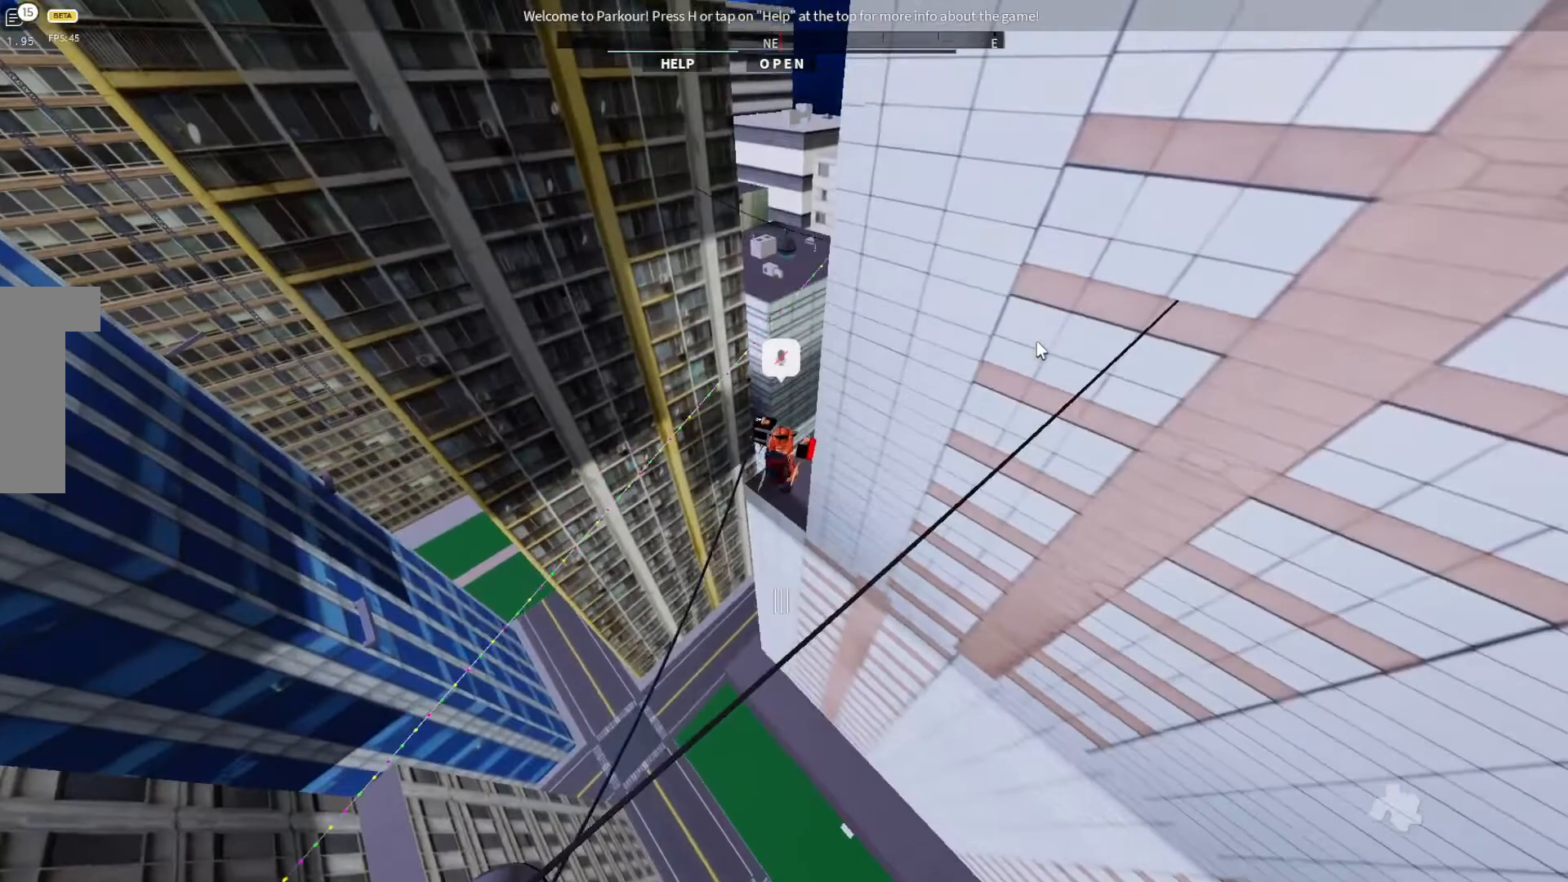
{"keys": ["w"], "events": []}
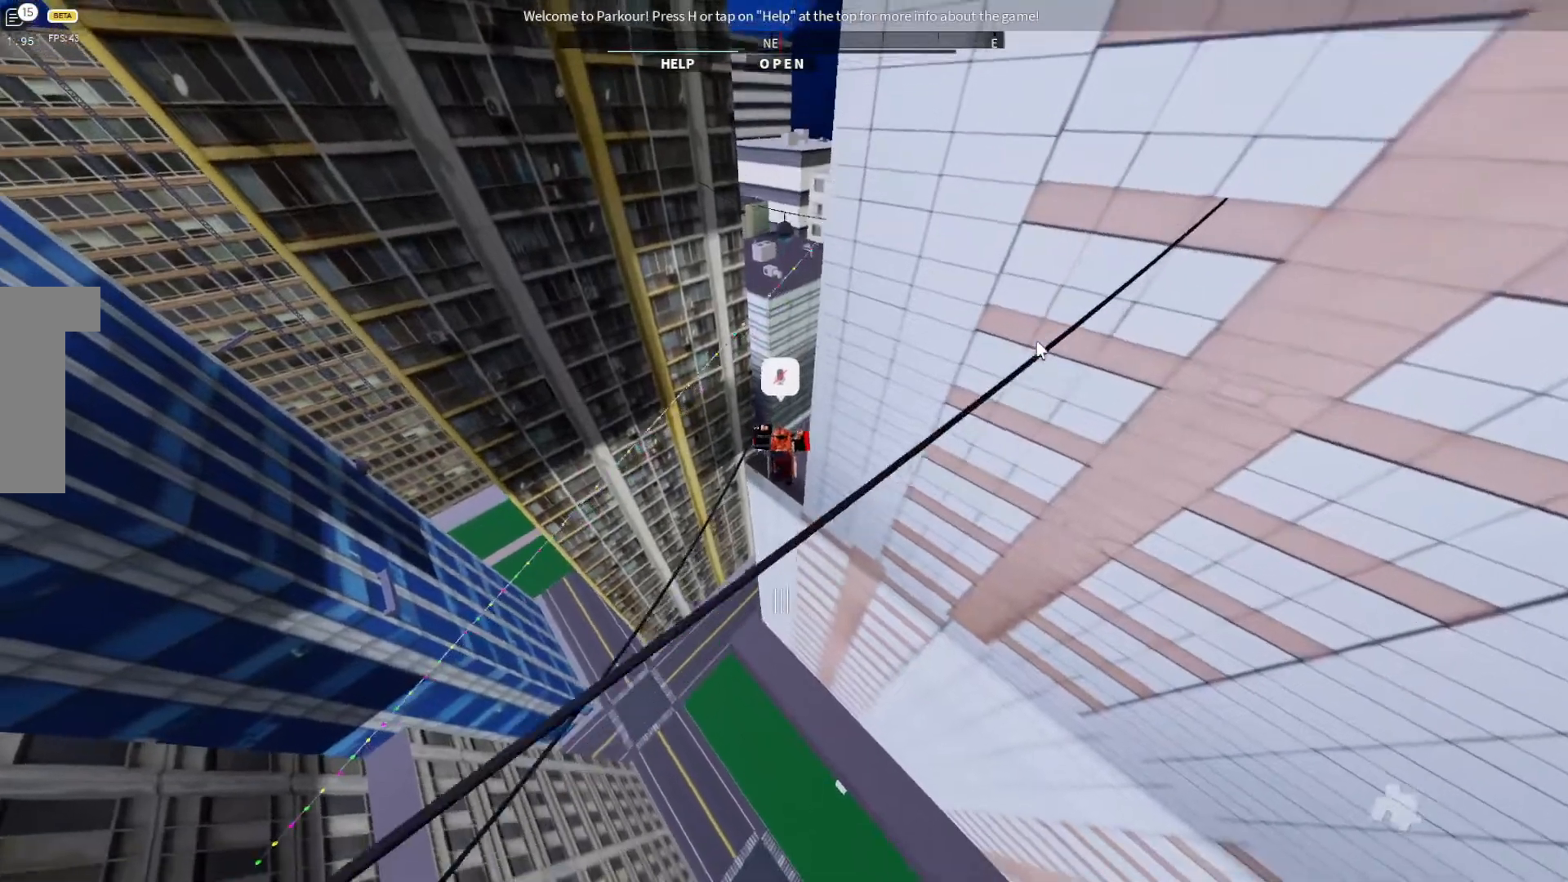
{"keys": ["s"], "events": [[333, "s", "down"], [333, "w", "up"]]}
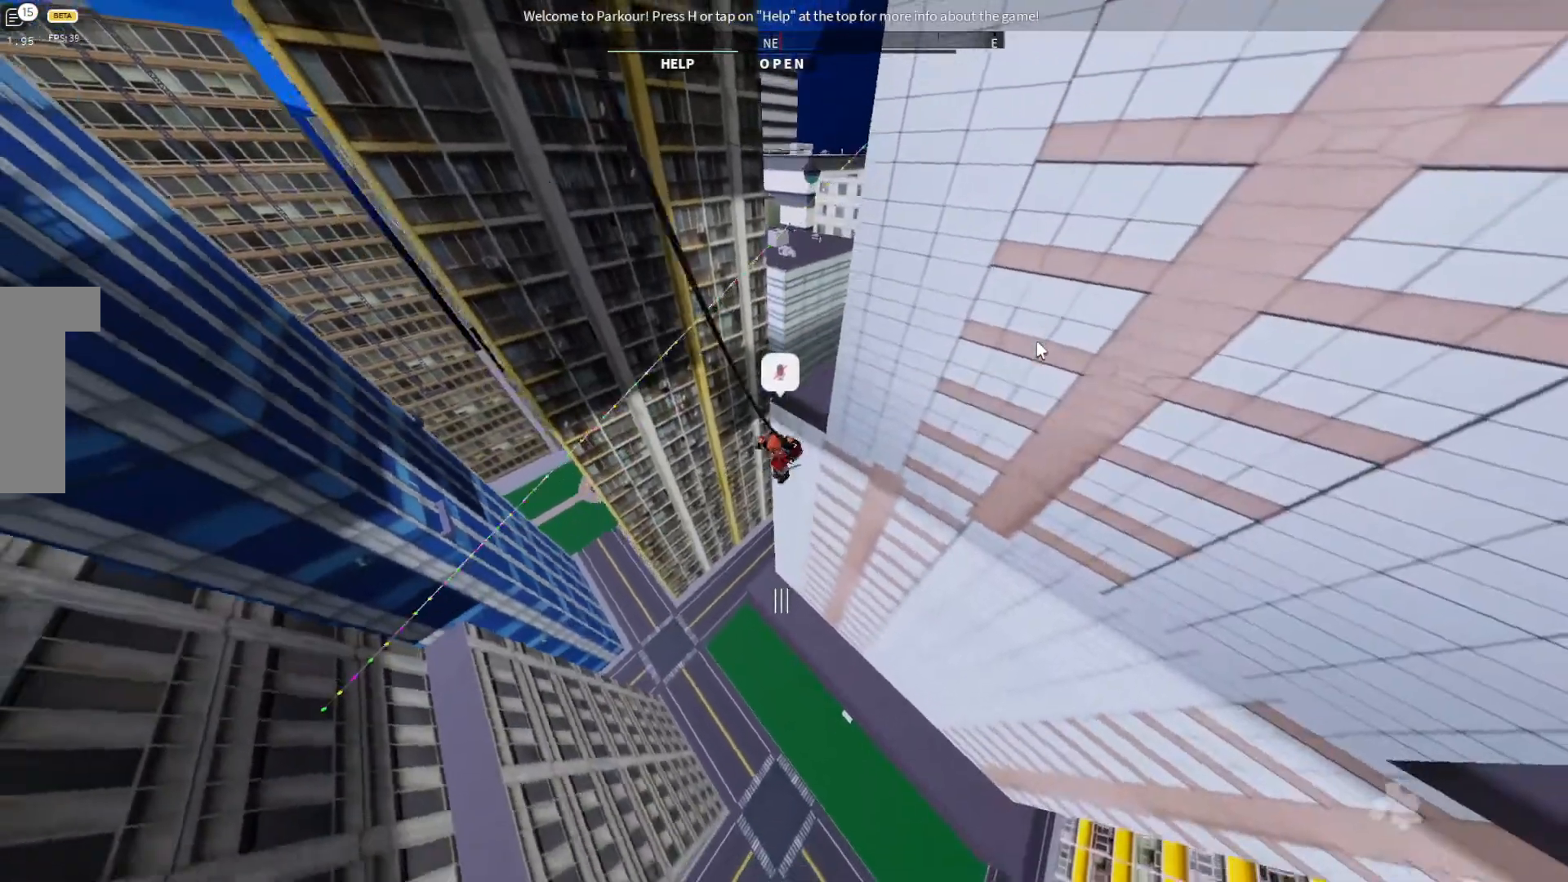
{"keys": ["s"], "events": []}
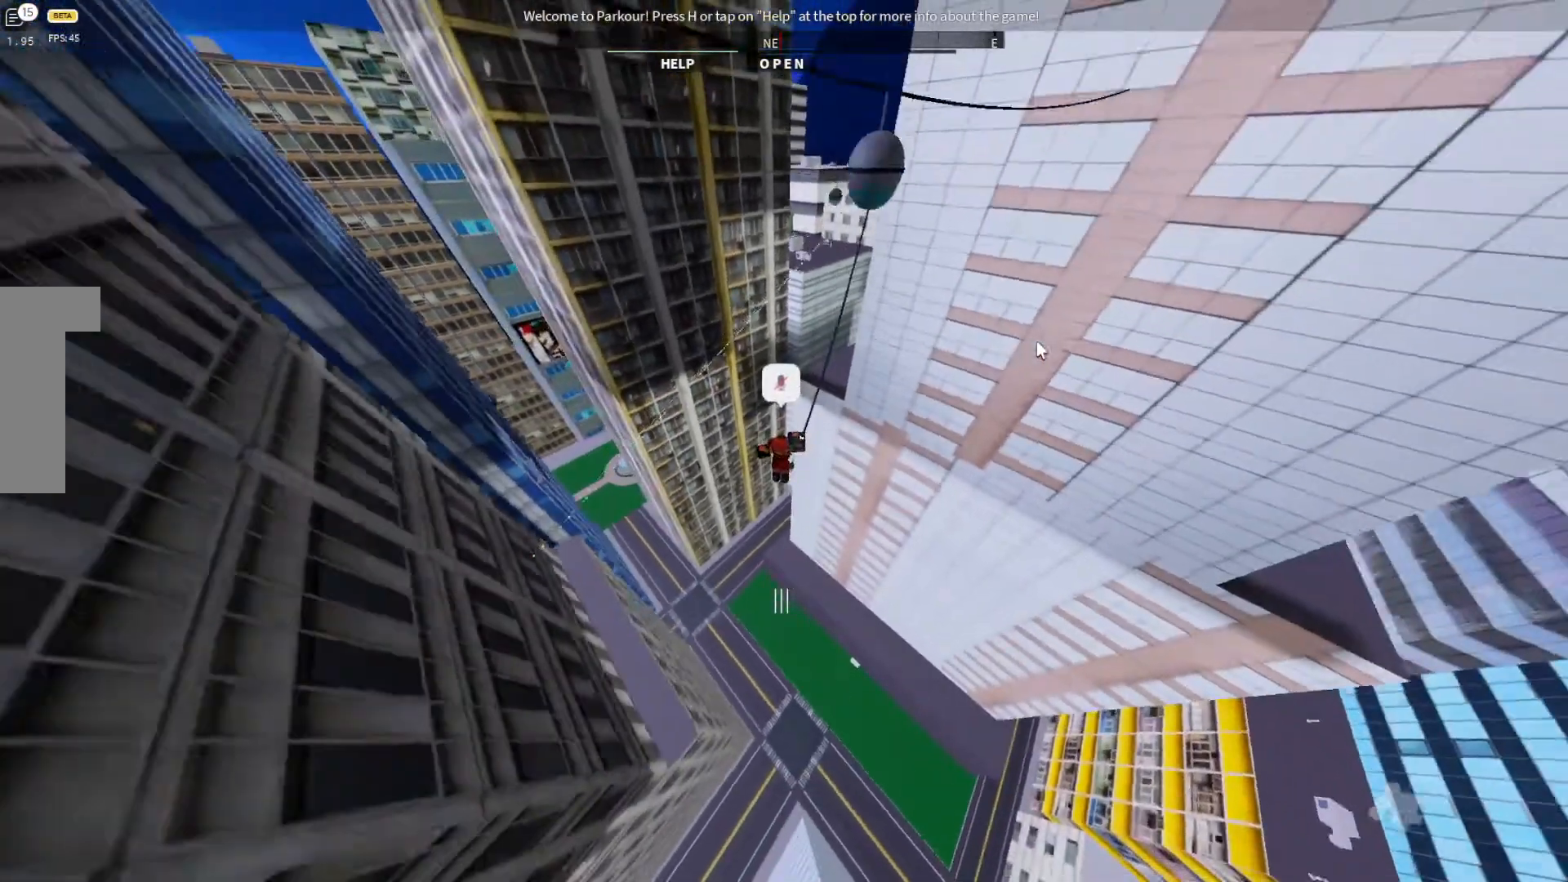
{"keys": [], "events": [[100, "s", "up"]]}
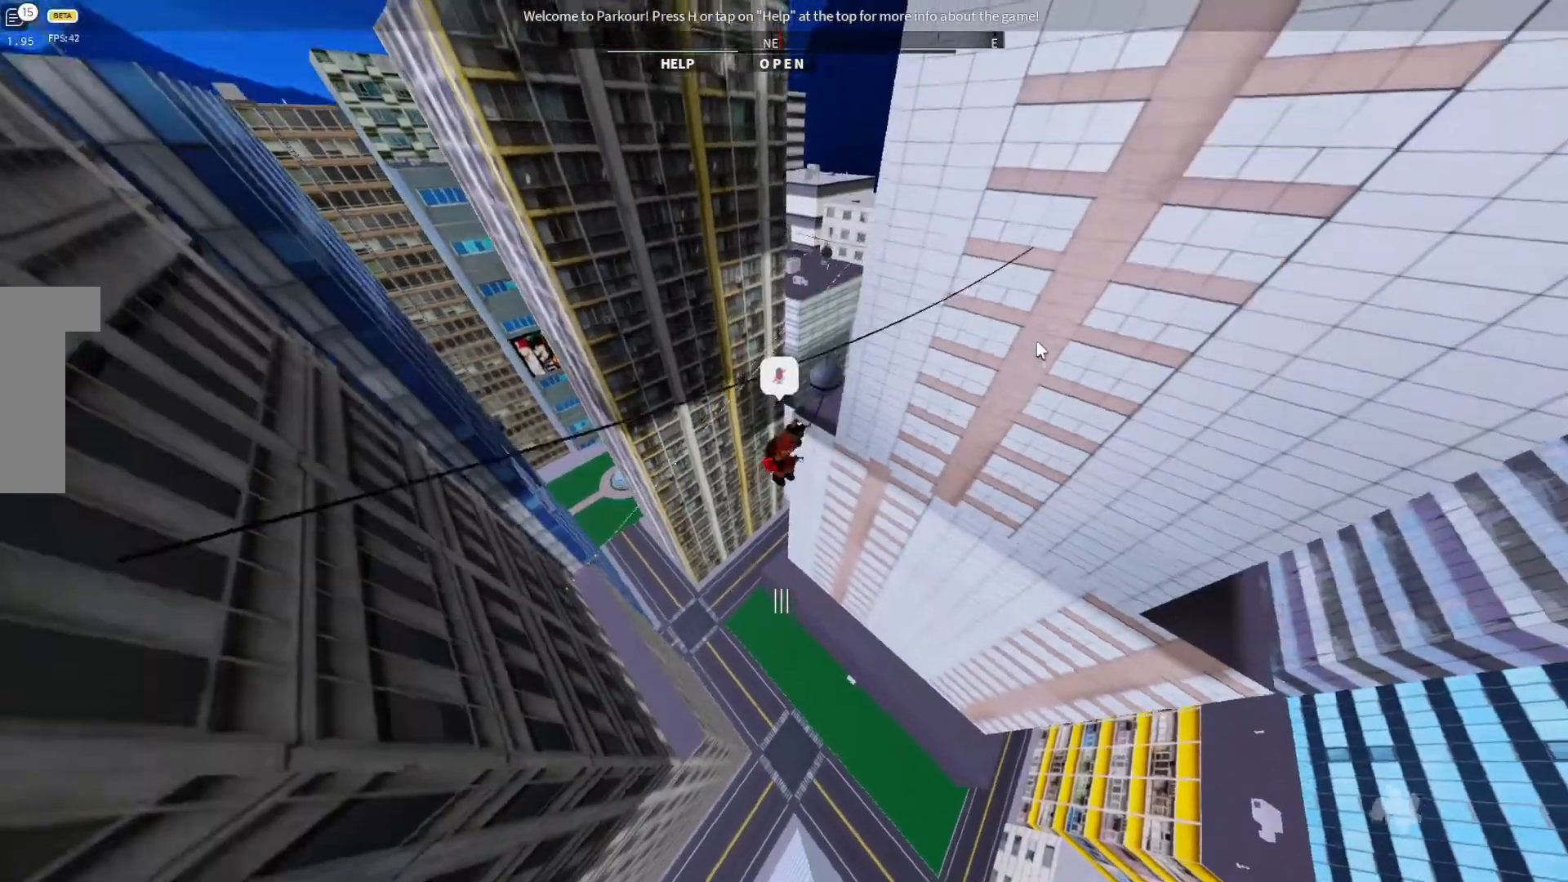
{"keys": ["s"], "events": [[67, "s", "down"]]}
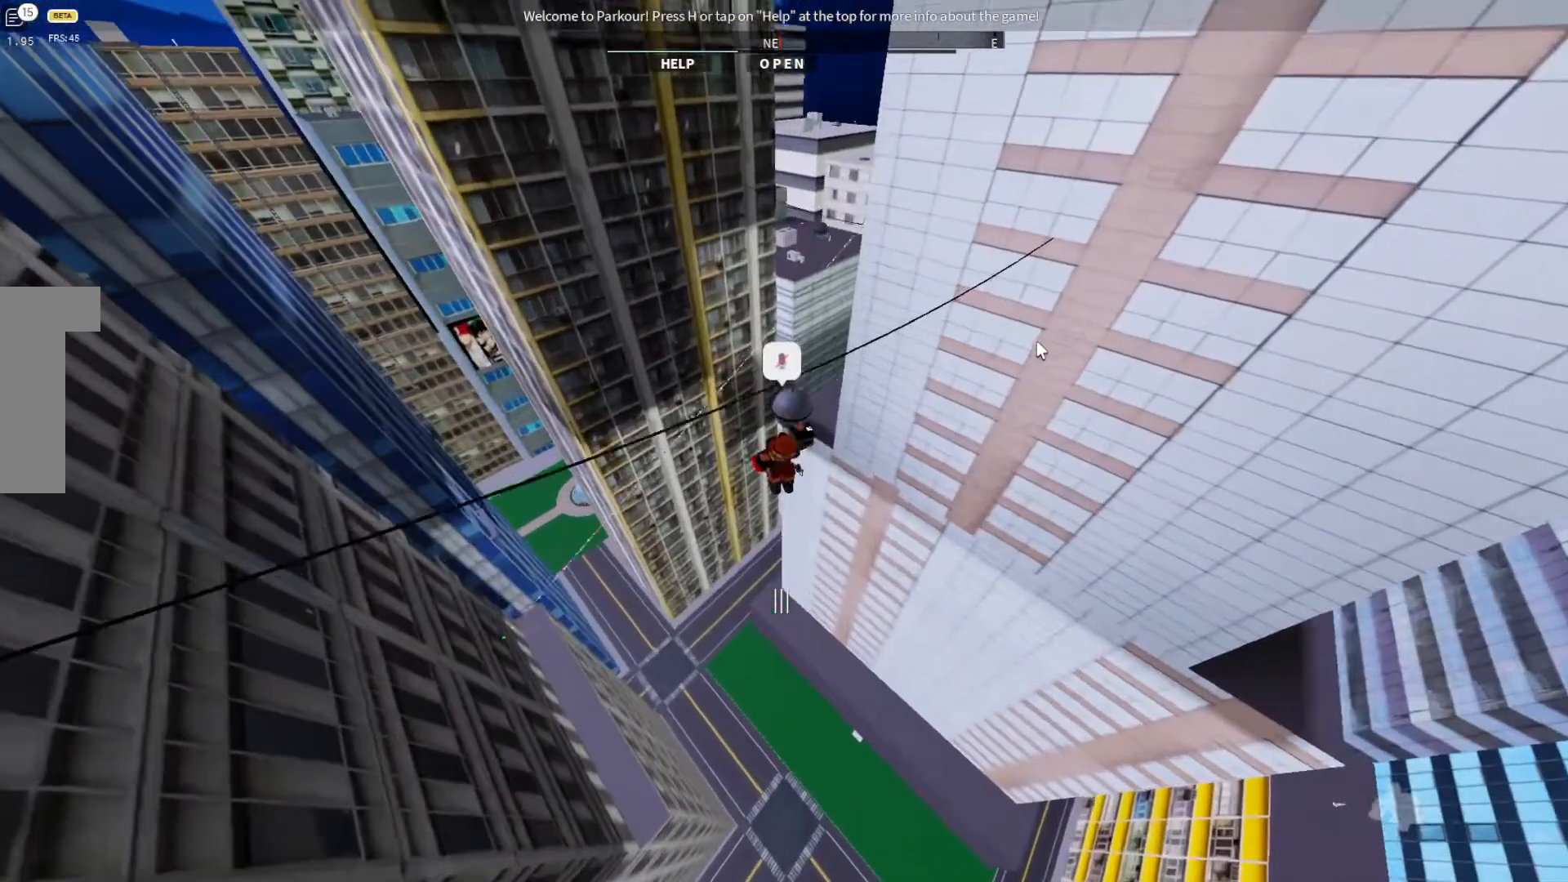
{"keys": ["s"], "events": []}
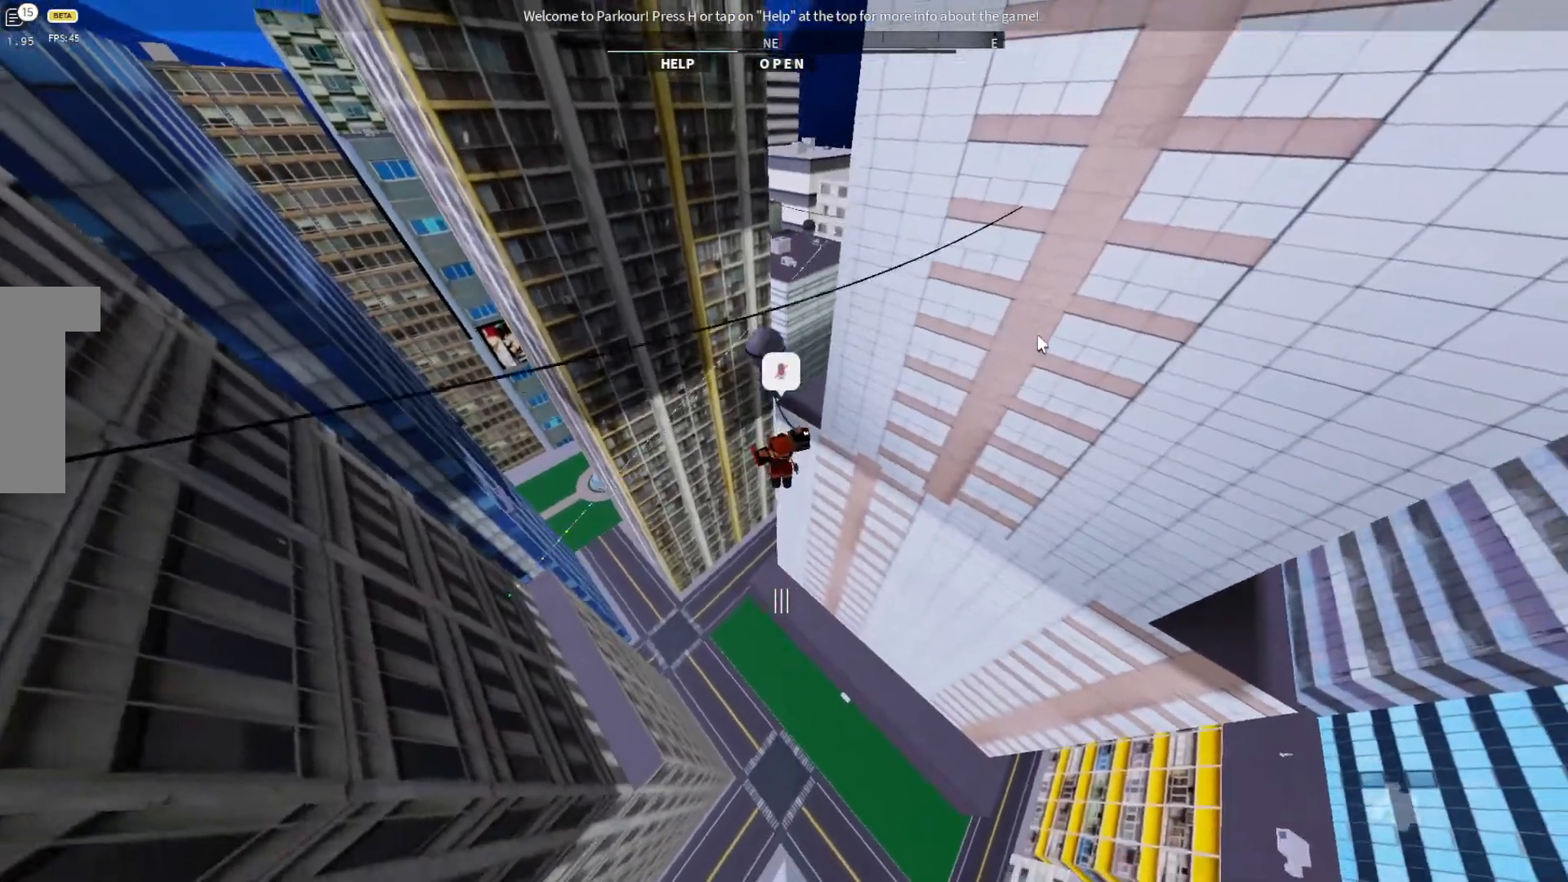
{"keys": ["w"], "events": [[33, "s", "up"], [133, "w", "down"]]}
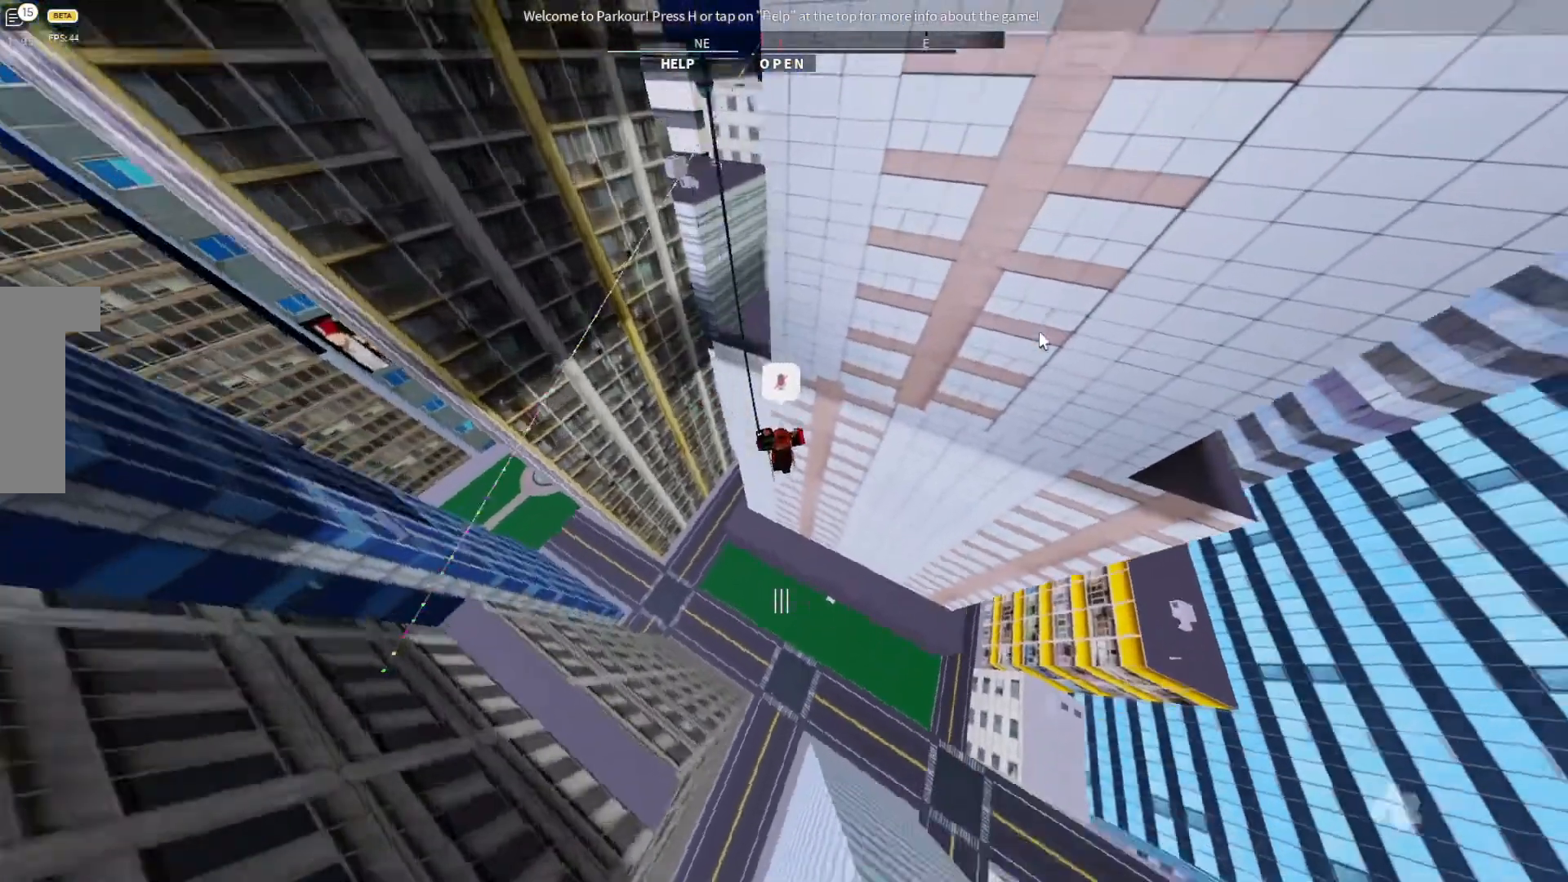
{"keys": ["shift", "w"], "events": [[500, "shift", "down"]]}
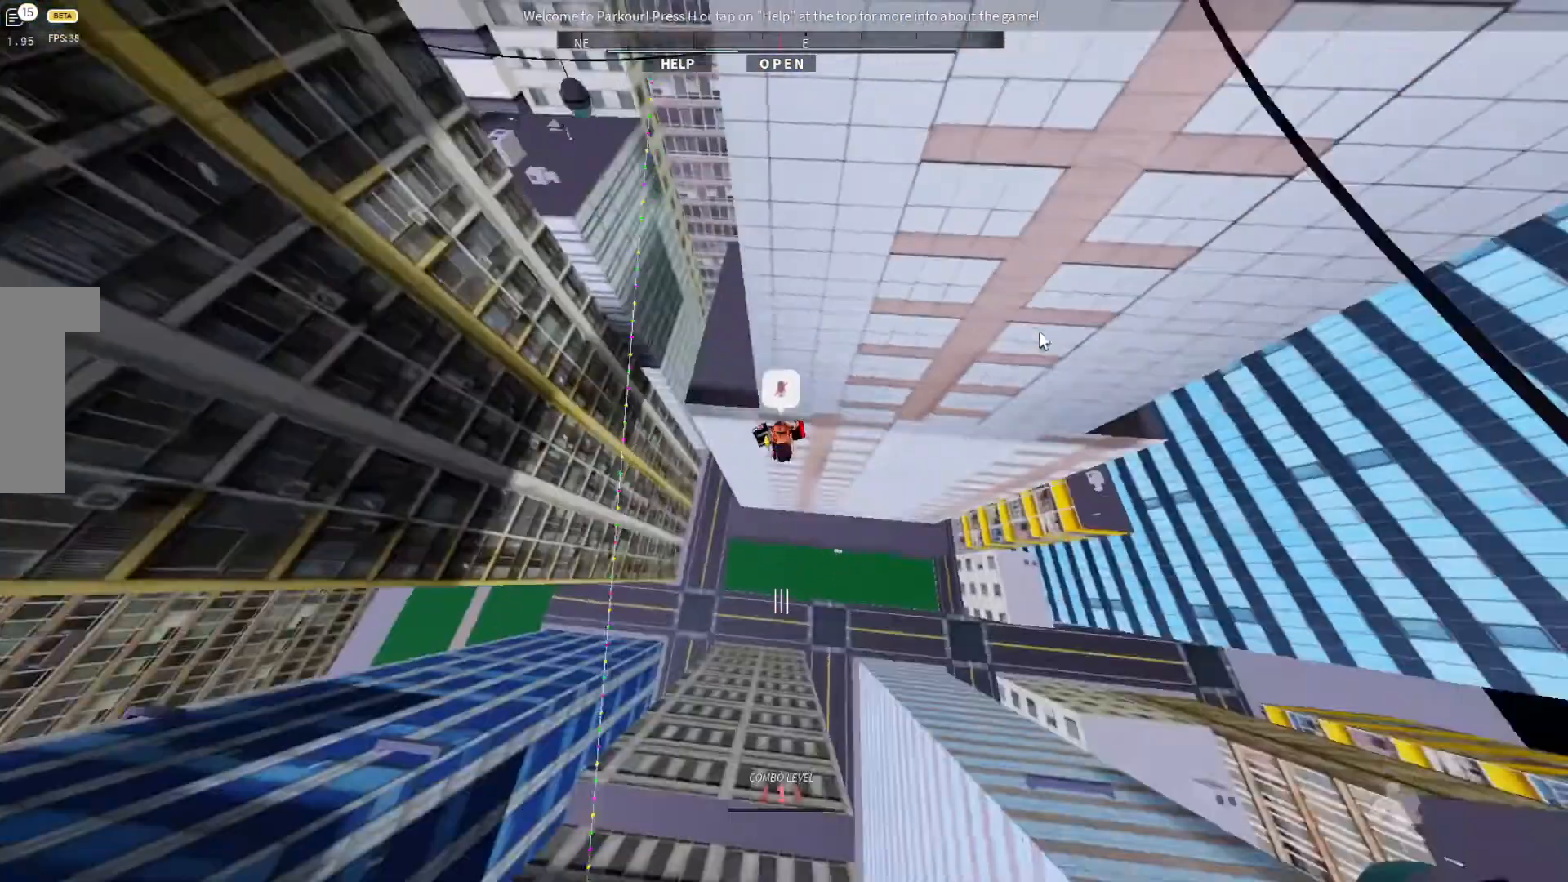
{"keys": ["w"], "events": [[100, "shift", "up"]]}
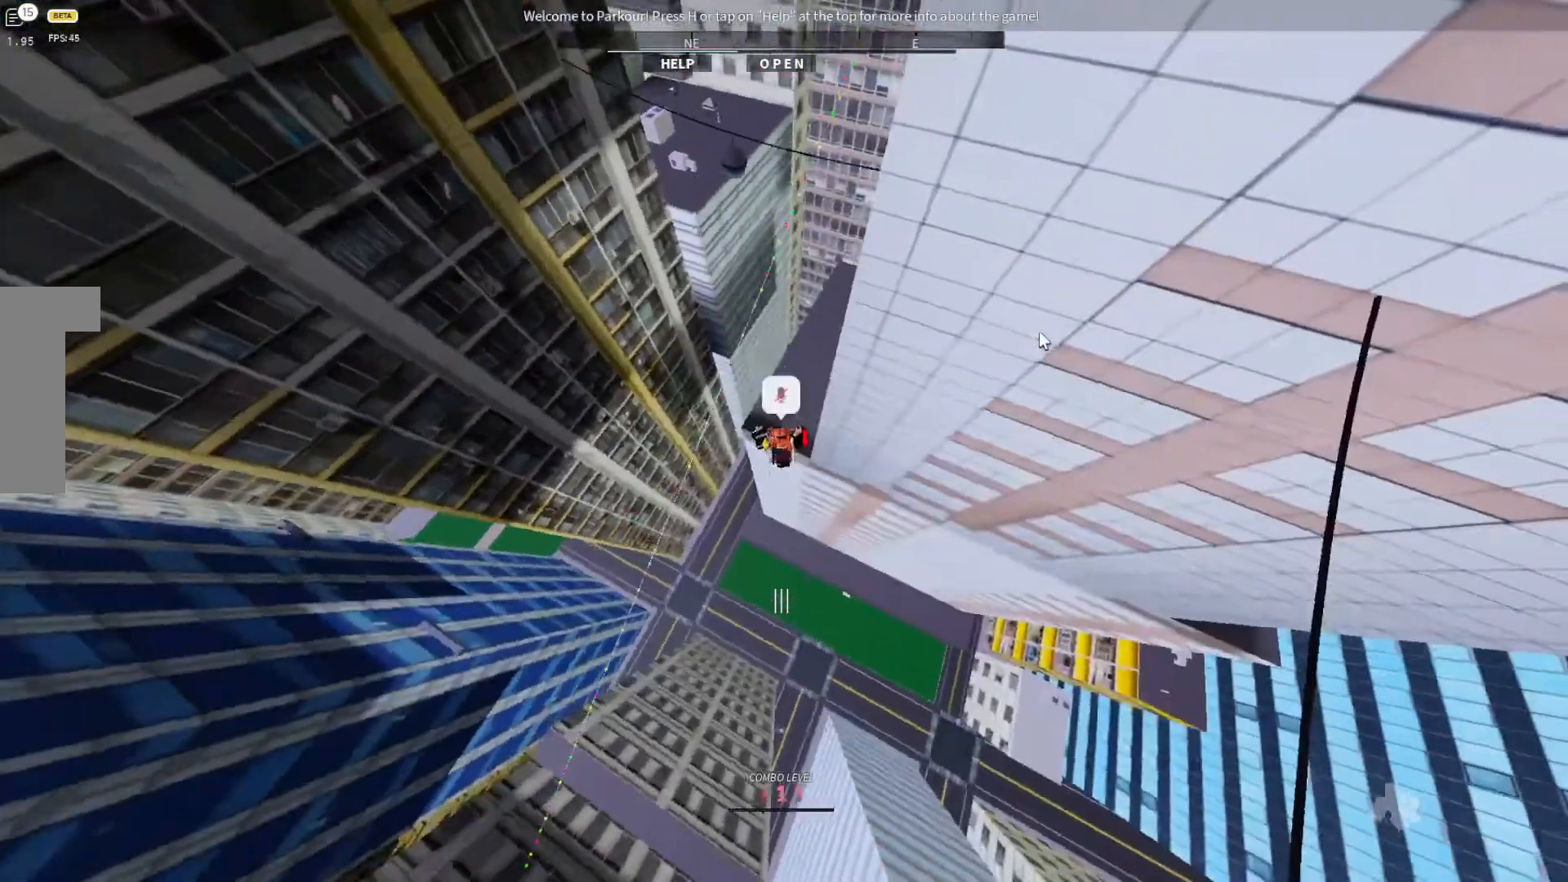
{"keys": ["w"], "events": []}
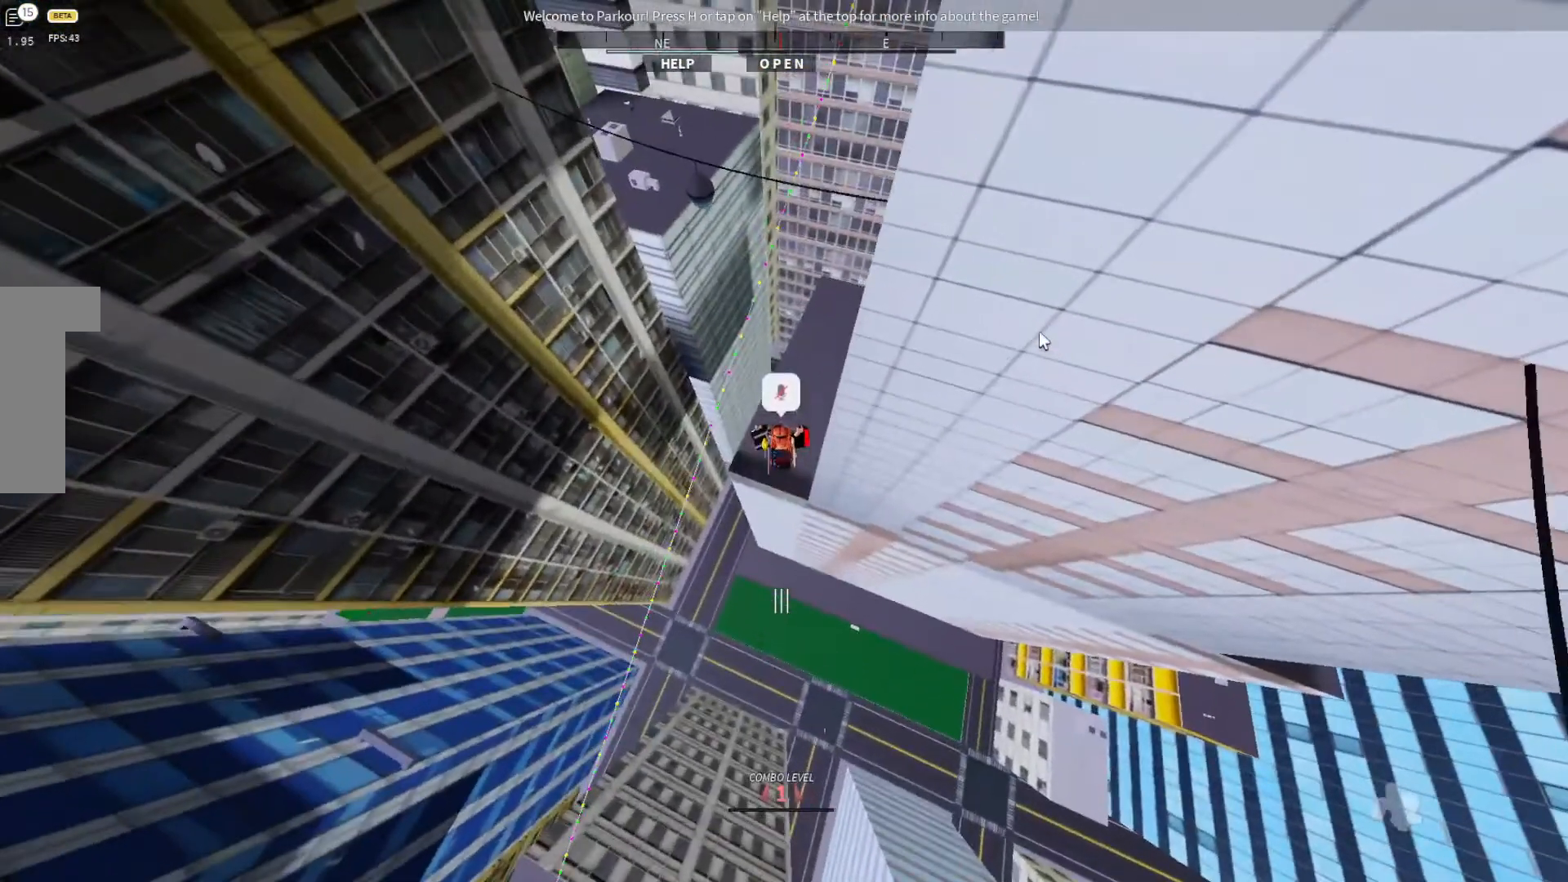
{"keys": ["w"], "events": []}
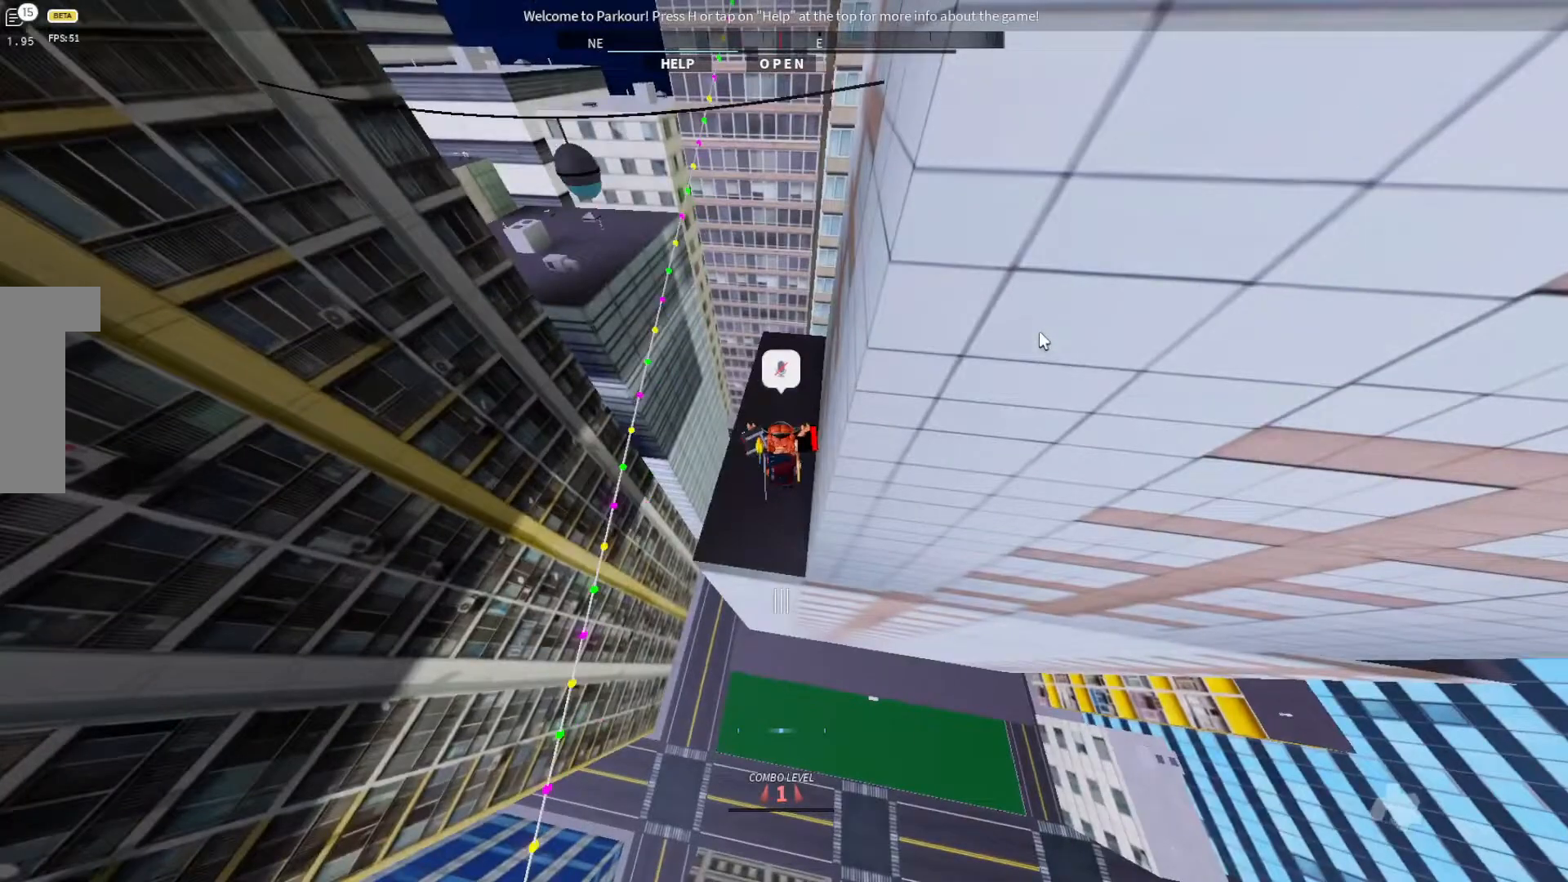
{"keys": ["shift"], "events": [[433, "shift", "down"], [433, "w", "up"]]}
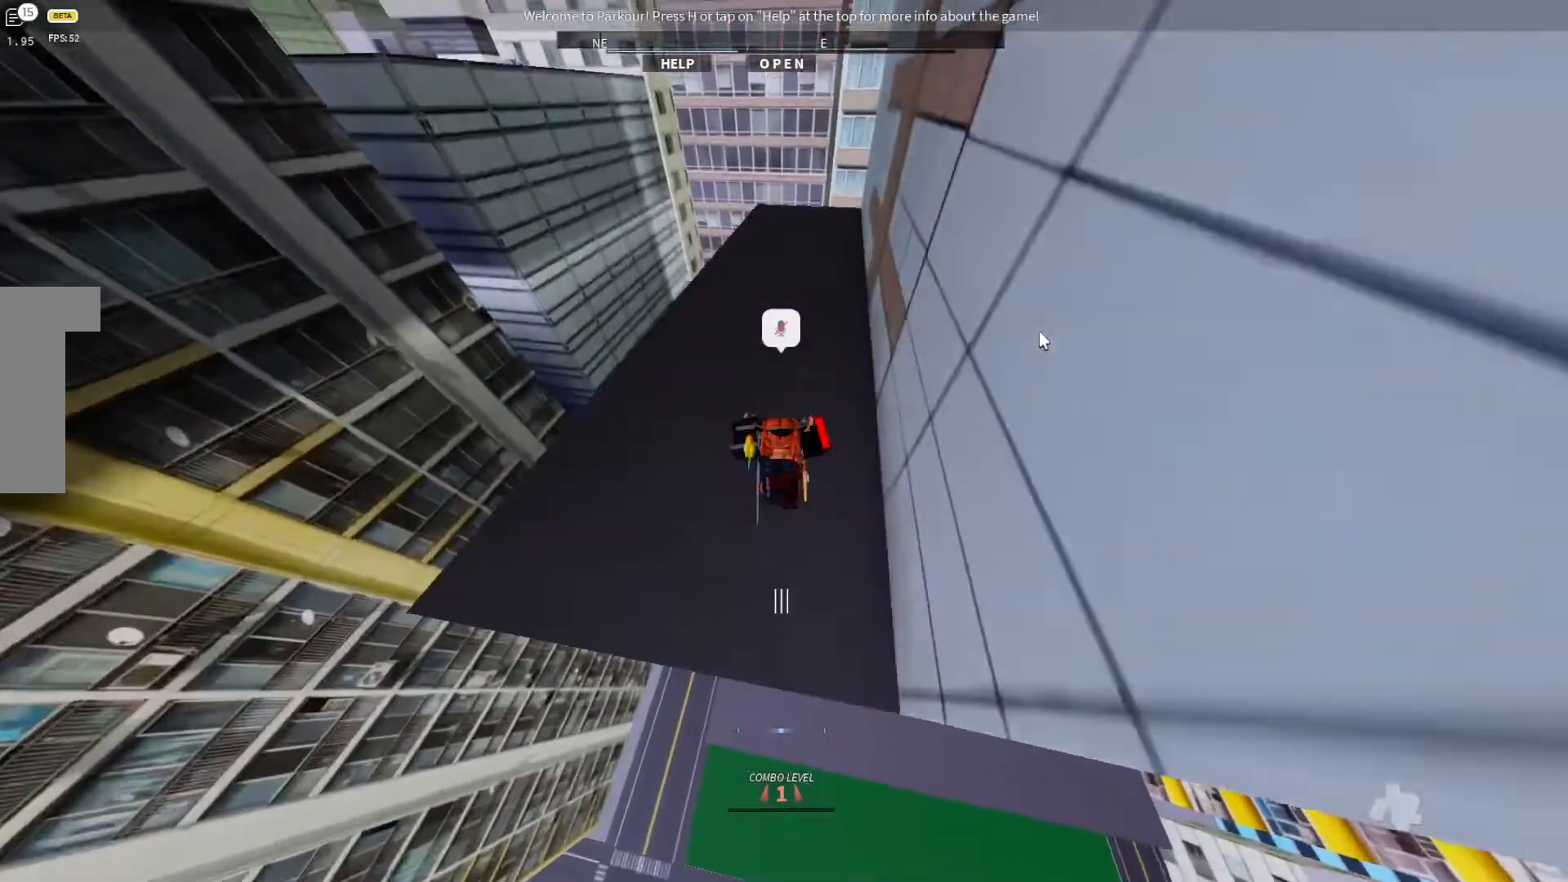
{"keys": ["shift"], "events": []}
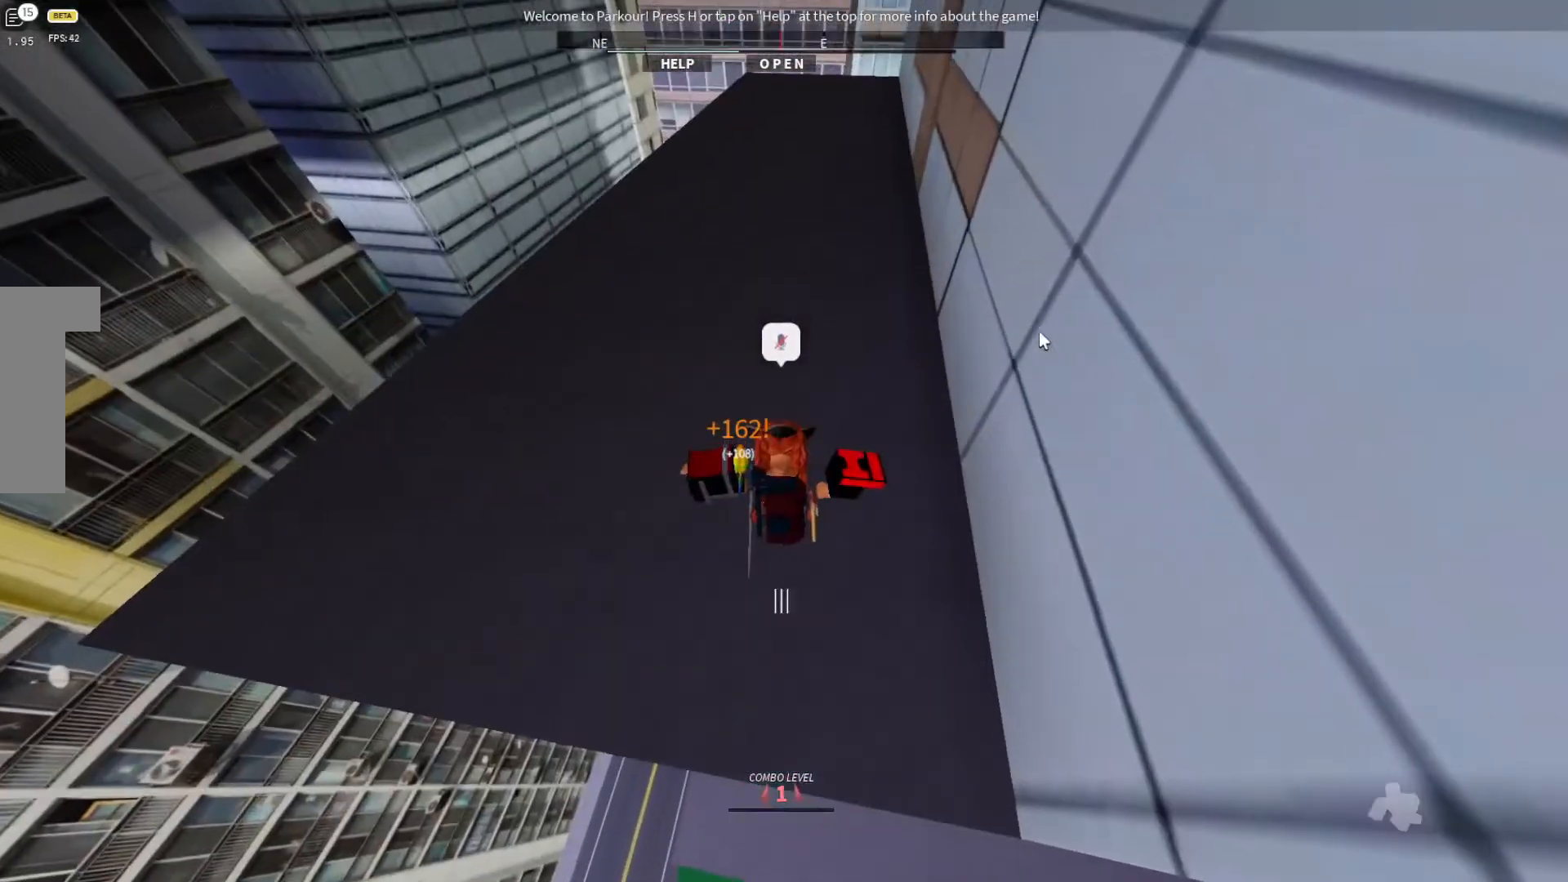
{"keys": [], "events": [[200, "shift", "up"]]}
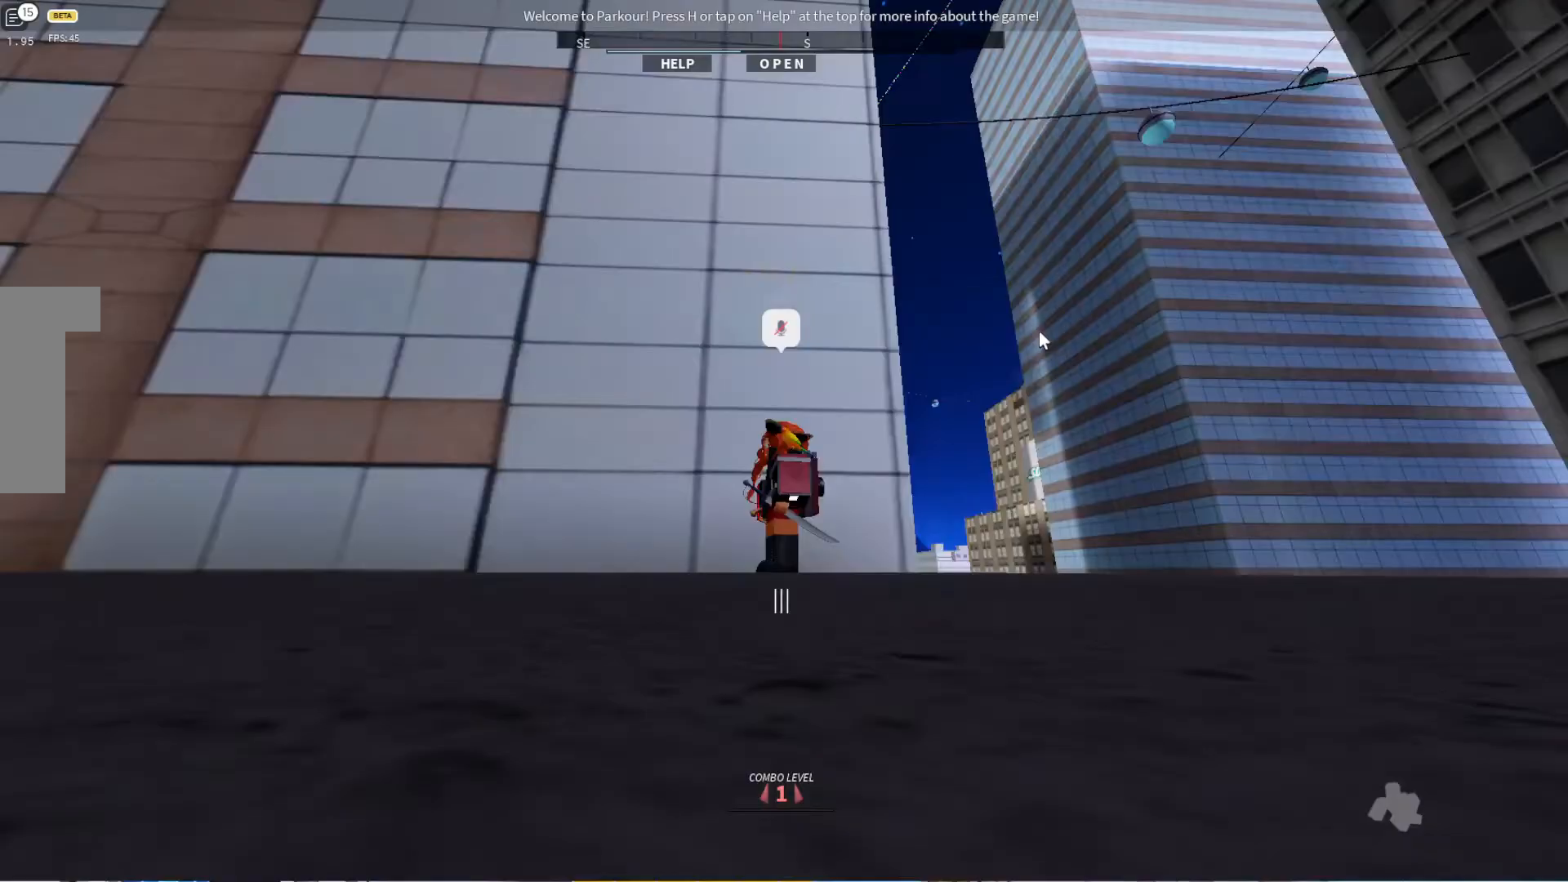
{"keys": ["d", "s"], "events": [[333, "d", "down"], [333, "s", "down"]]}
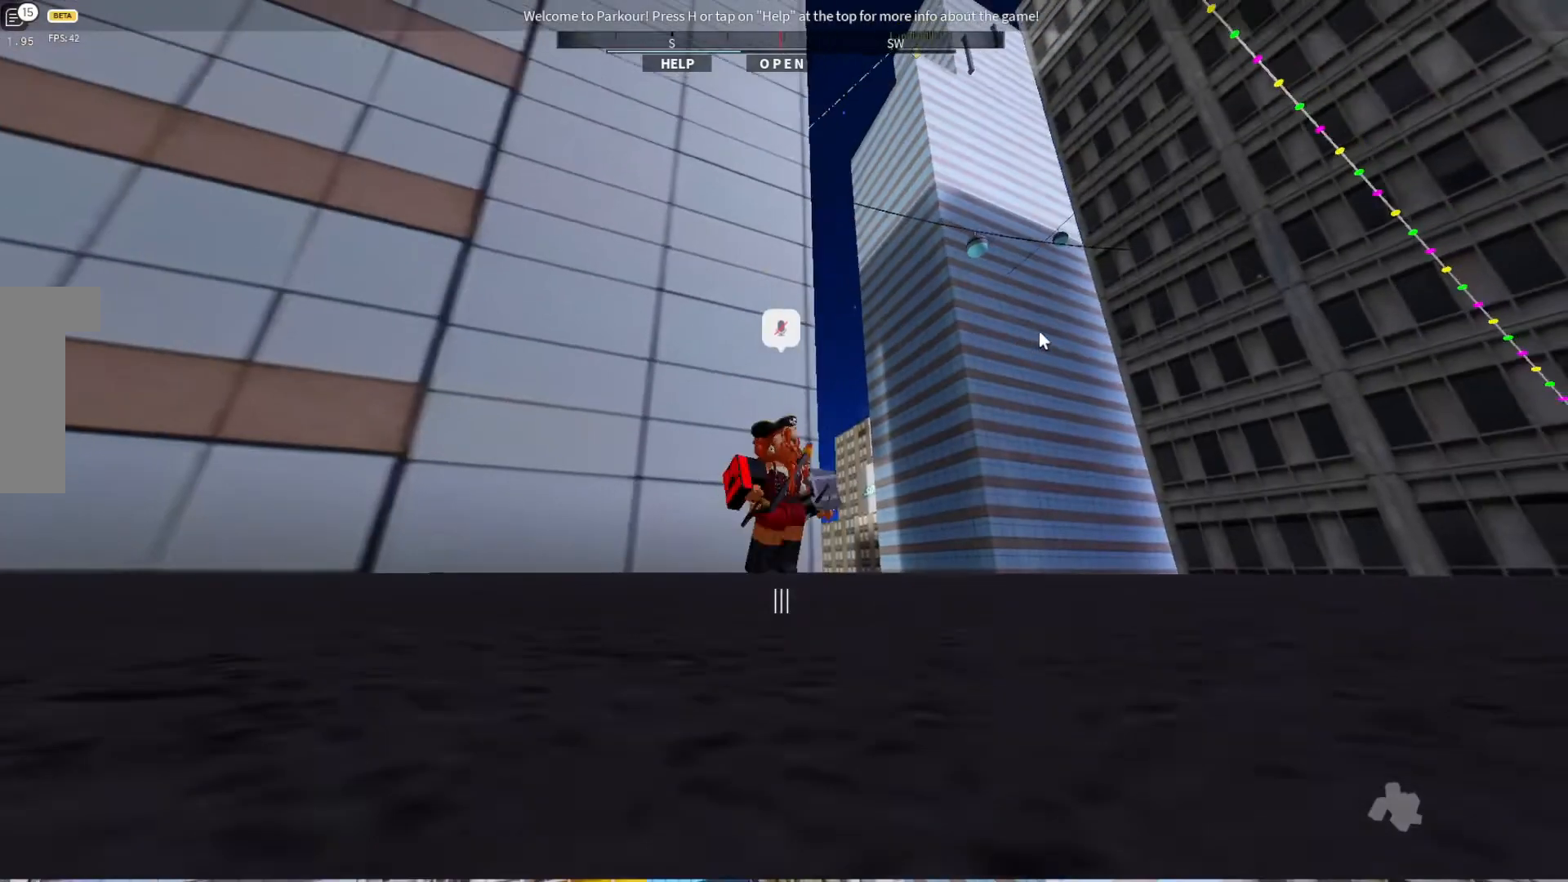
{"keys": [], "events": [[267, "d", "up"], [267, "s", "up"]]}
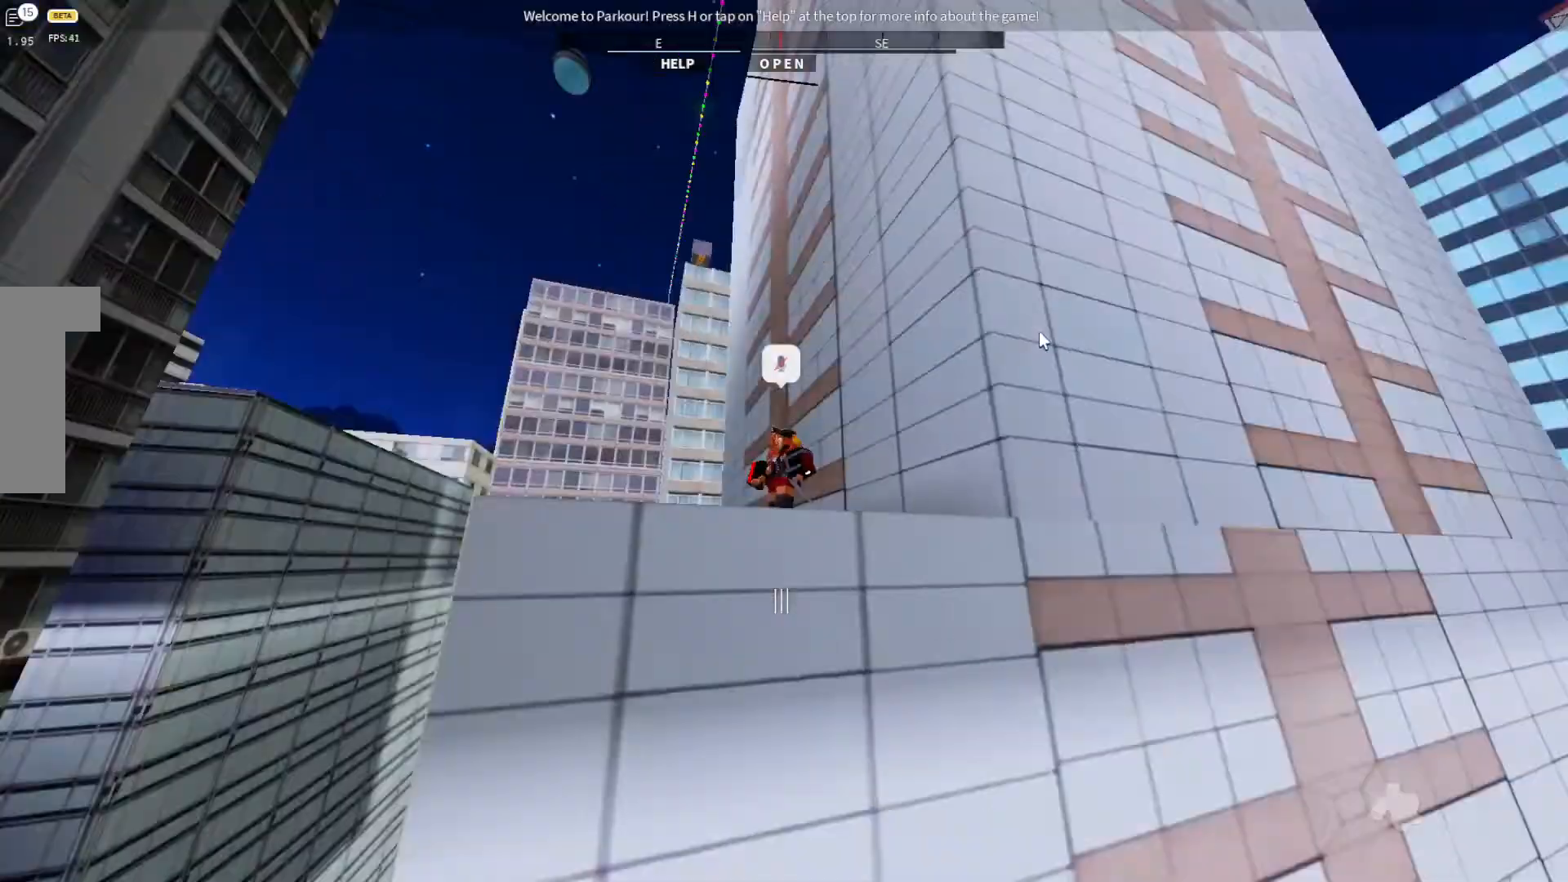
{"keys": ["w"], "events": [[133, "w", "down"]]}
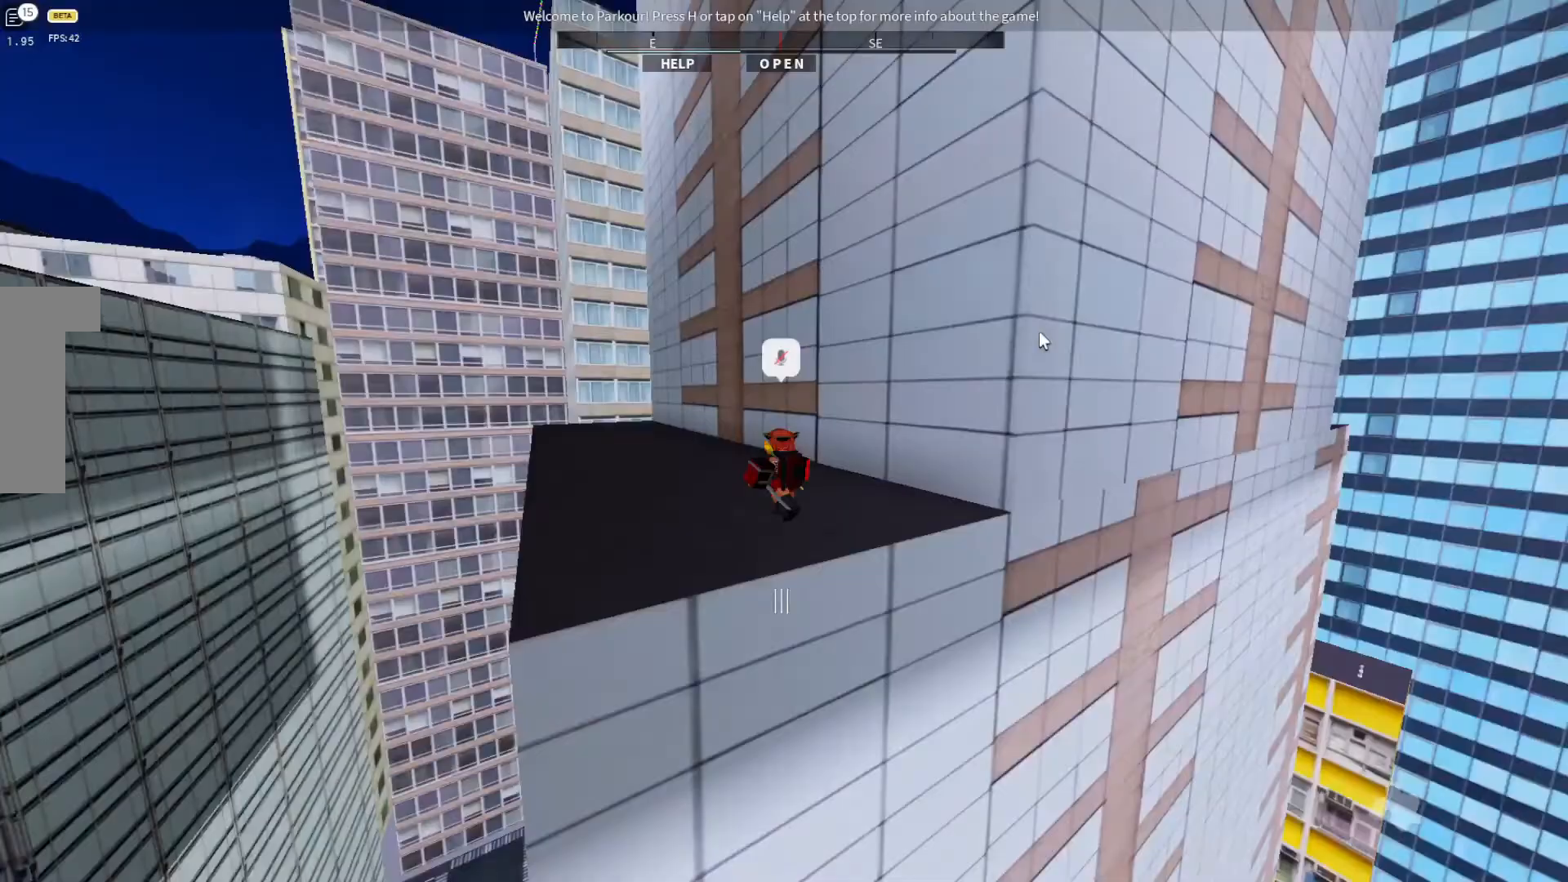
{"keys": ["w"], "events": []}
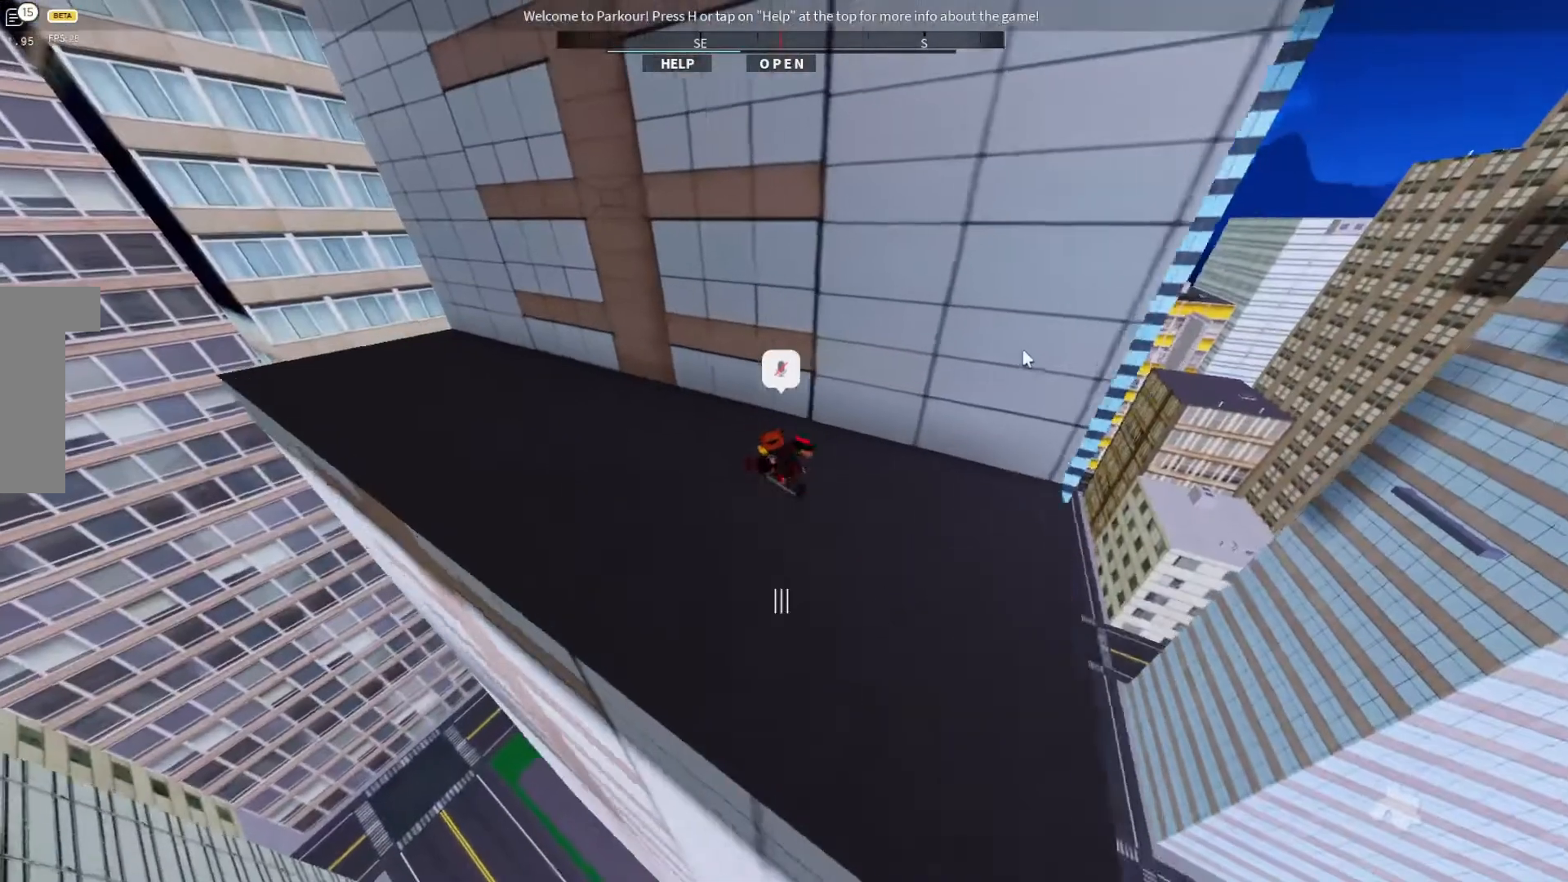
{"keys": ["w"], "events": []}
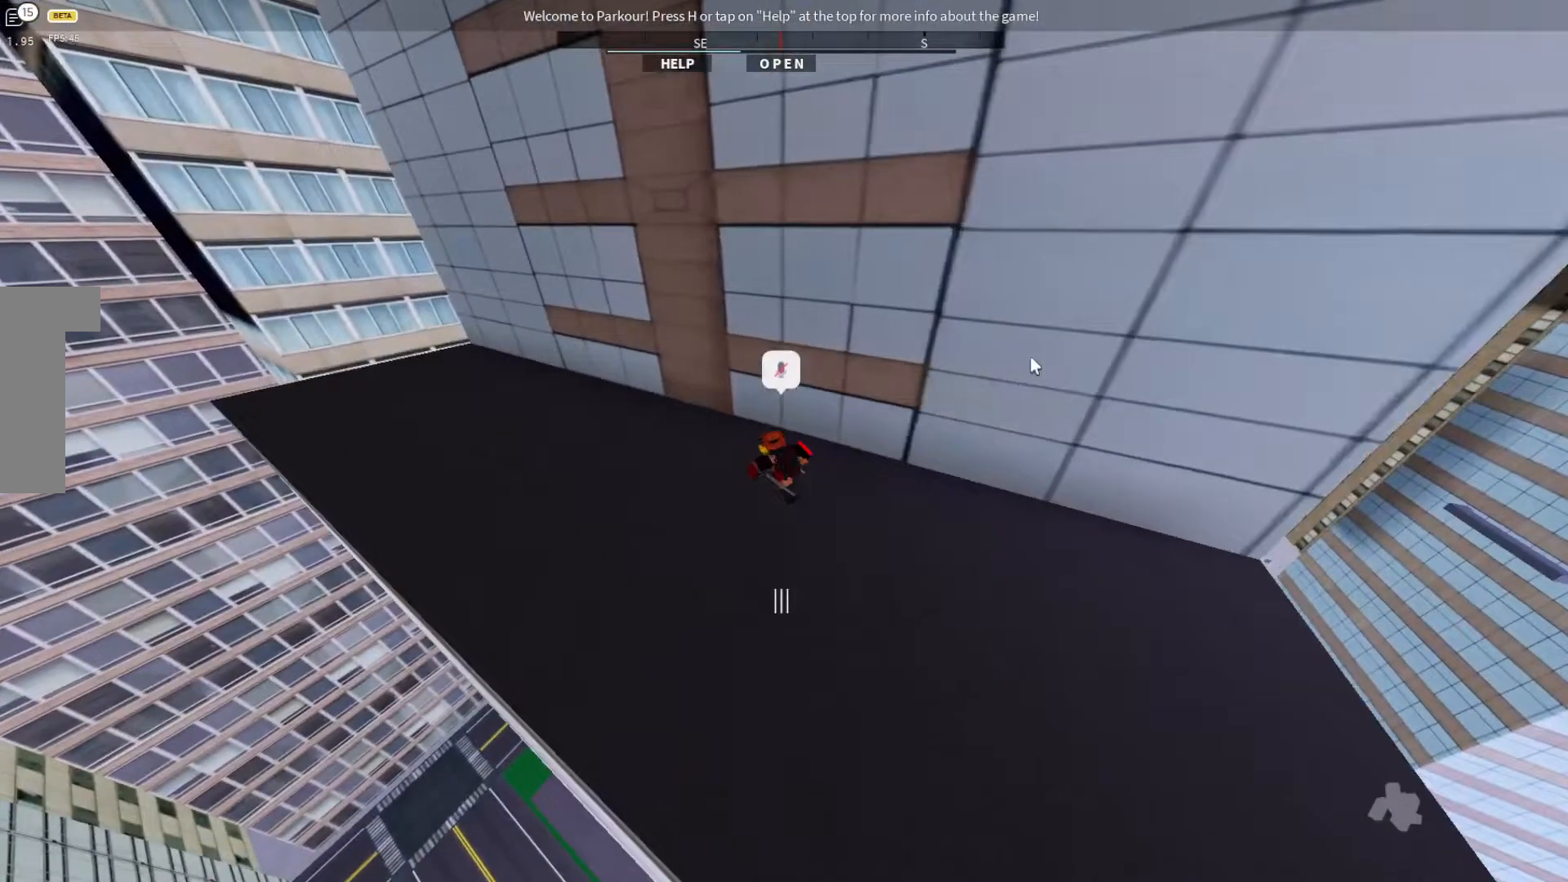
{"keys": [], "events": [[167, "w", "up"]]}
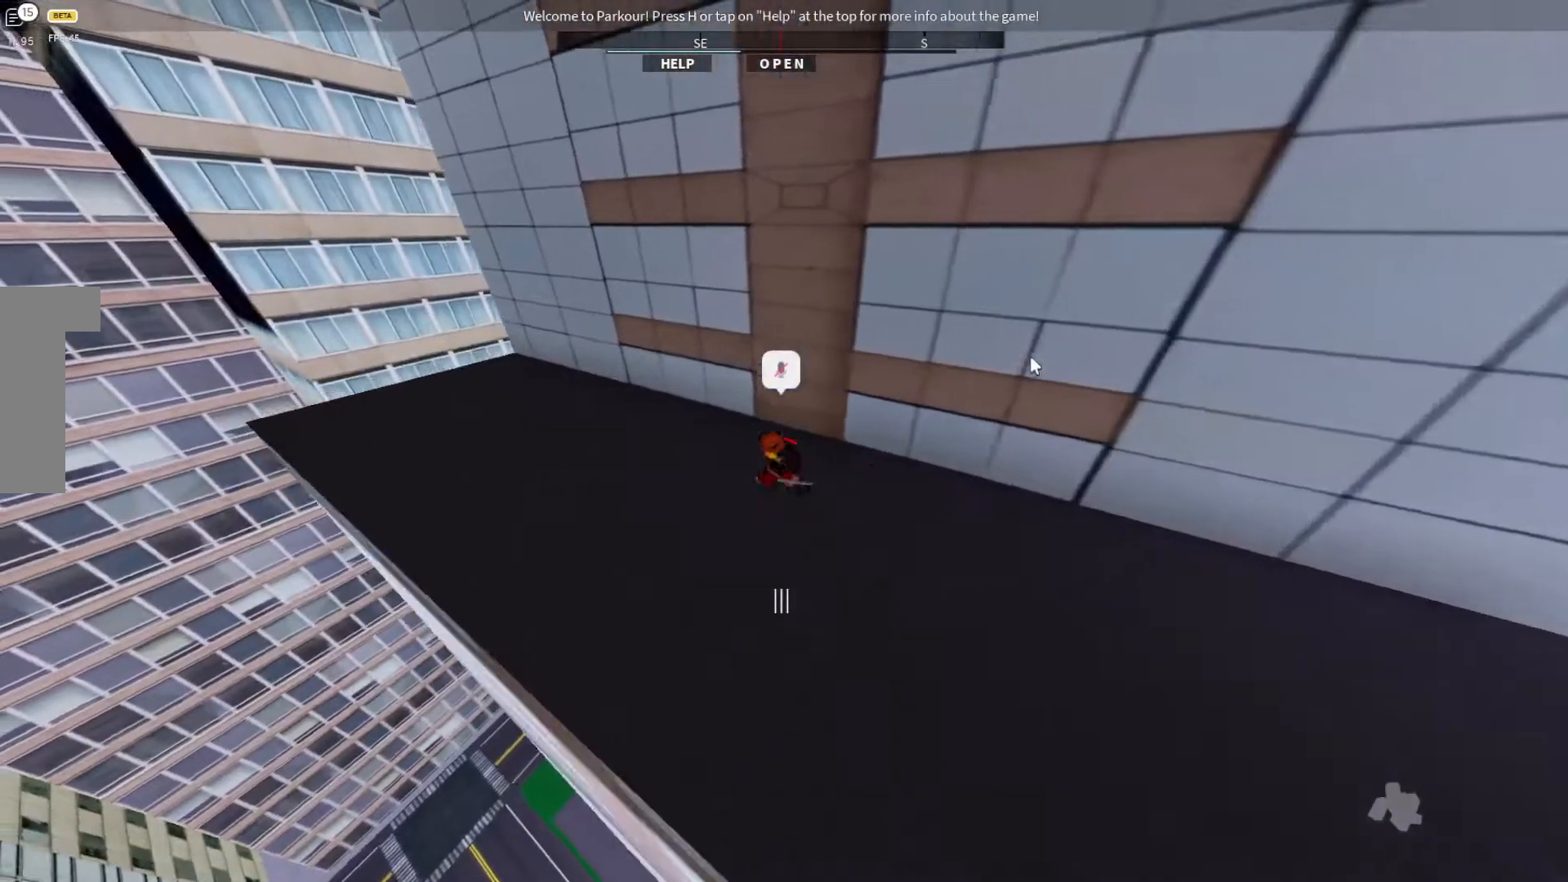
{"keys": [], "events": []}
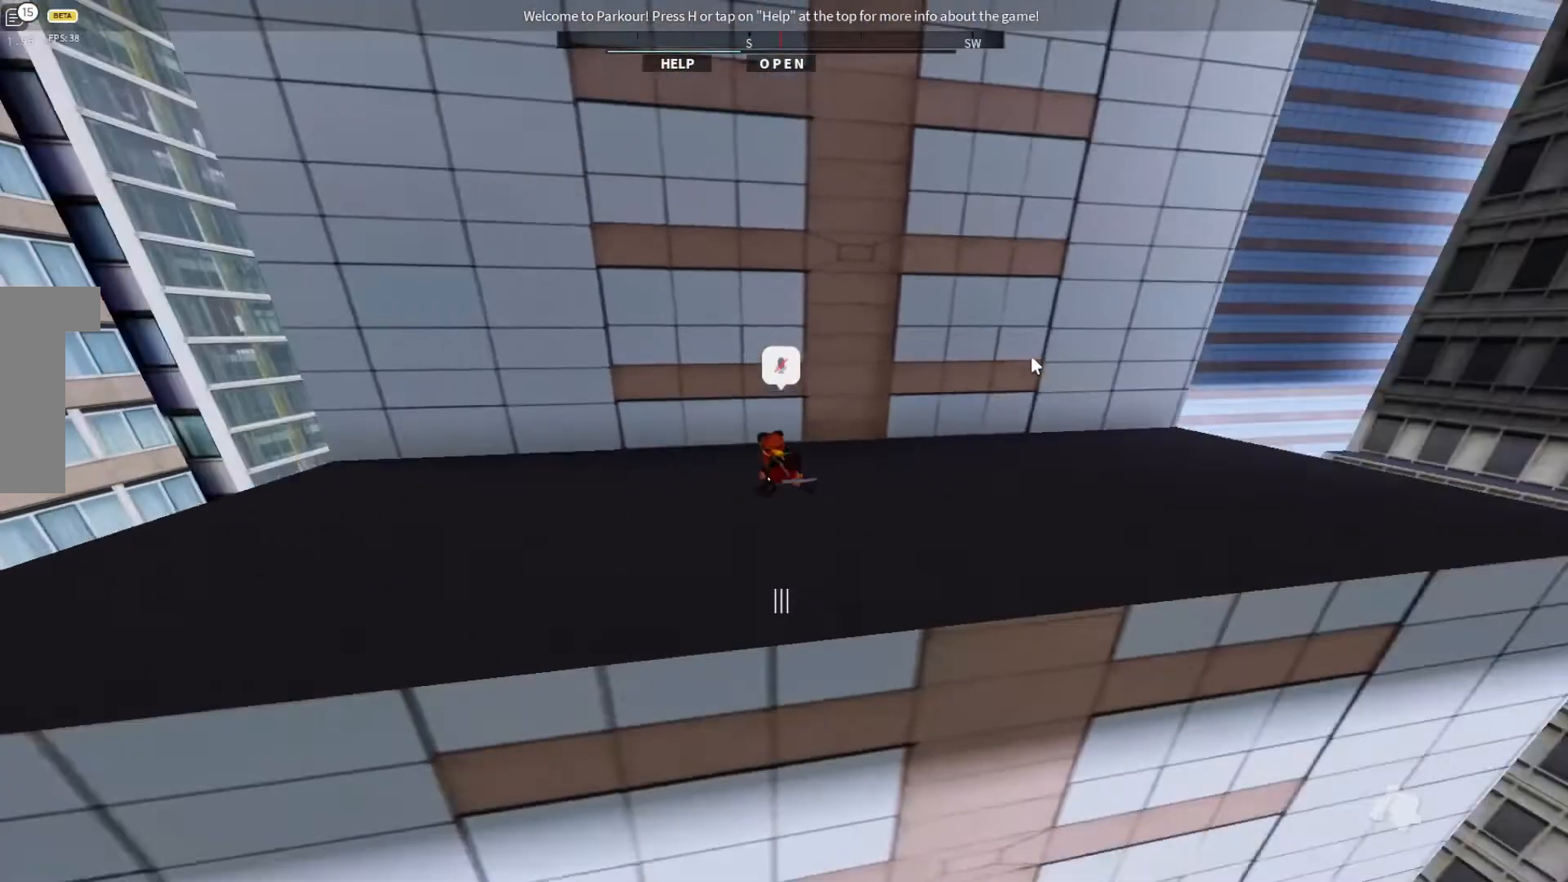
{"keys": [], "events": []}
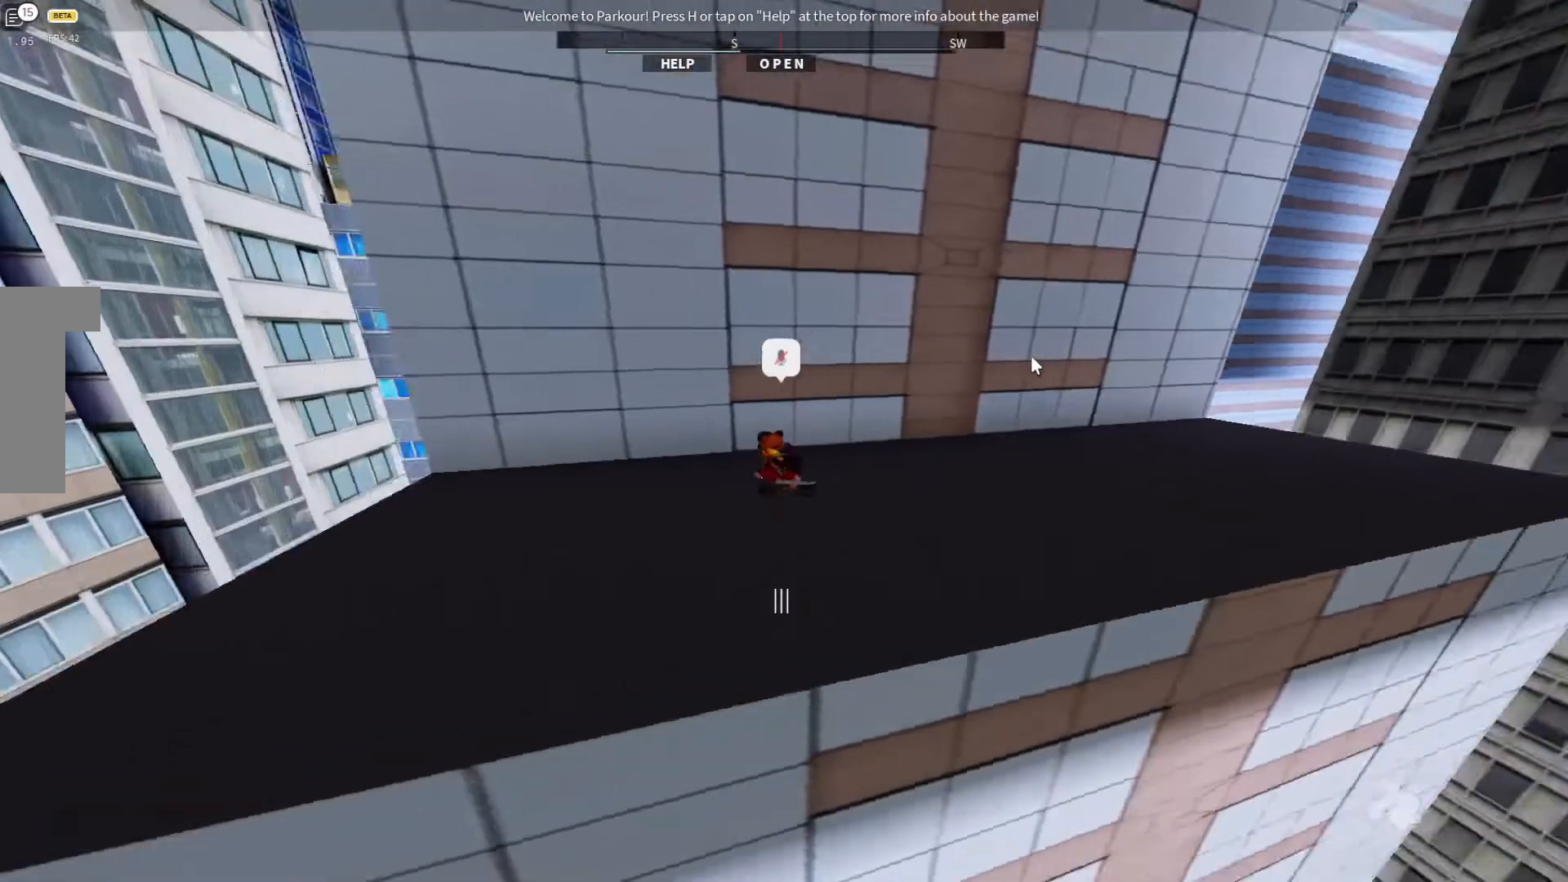
{"keys": ["s"], "events": [[233, "s", "down"]]}